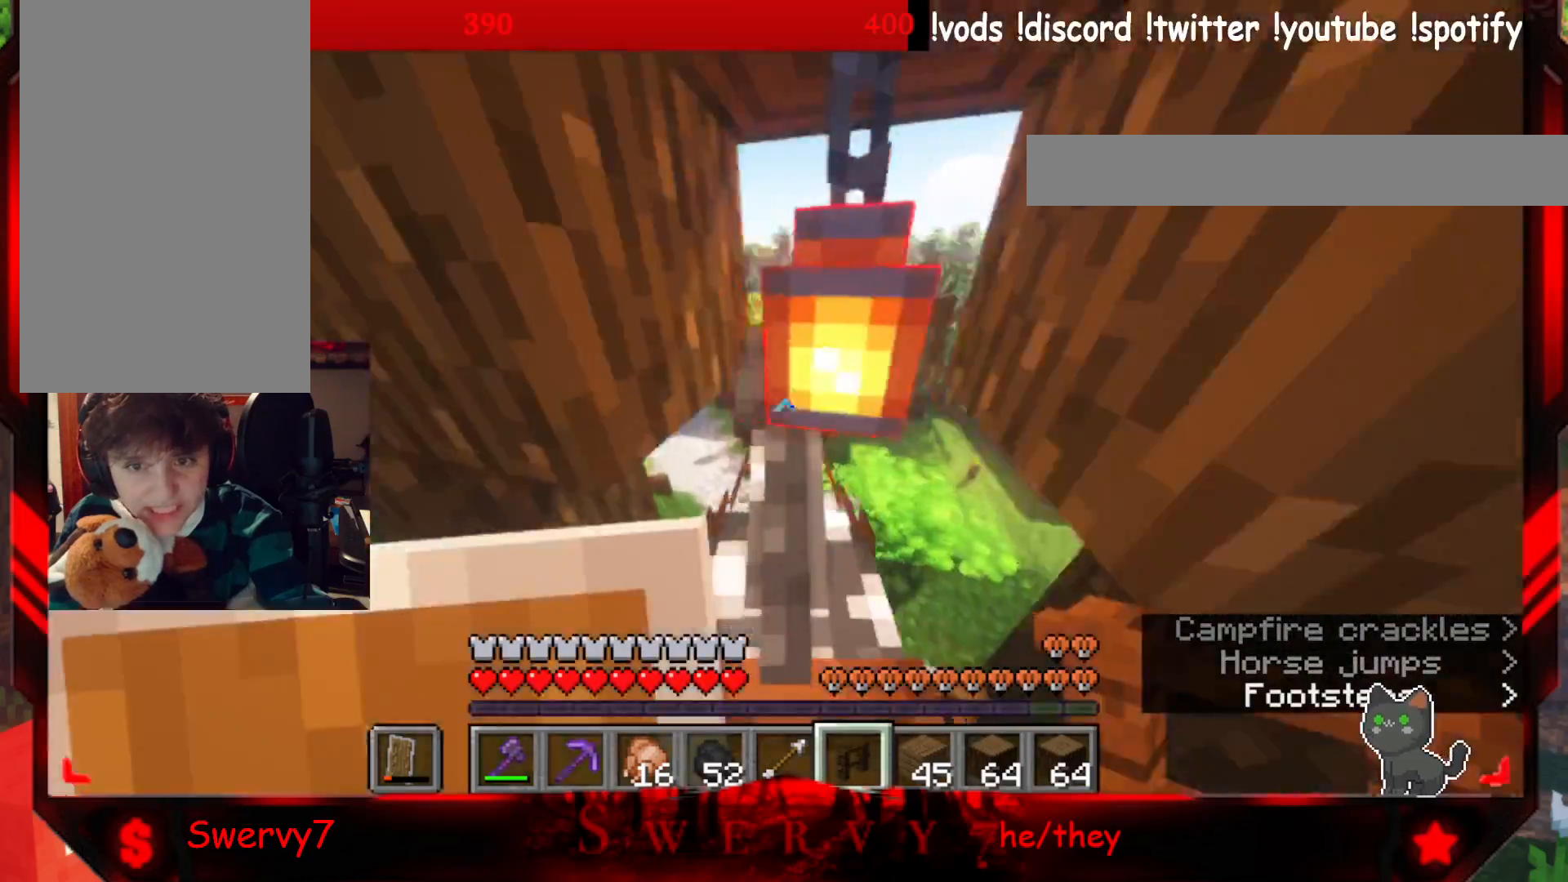
Gameplay with keyboard and mouse; each line is a JSON object with the keys and mouse buttons held at the frame after it. "events" lists presses ("down") and releases ("up") of "a", "d", "s", "w", "mouse_left" and "mouse_right" between this image and that frame as [ms after this image, input, new state], when the widget could be followed in between. "mouse_left", "mouse_right" = the "left", "right" buttons of the "mouse" list. No other keys are recorded. Fast repeated clicks can show as one long hold. Mouse movement is not recorded.
{"keys": ["w"], "mouse": [], "events": [[33, "a", "up"]]}
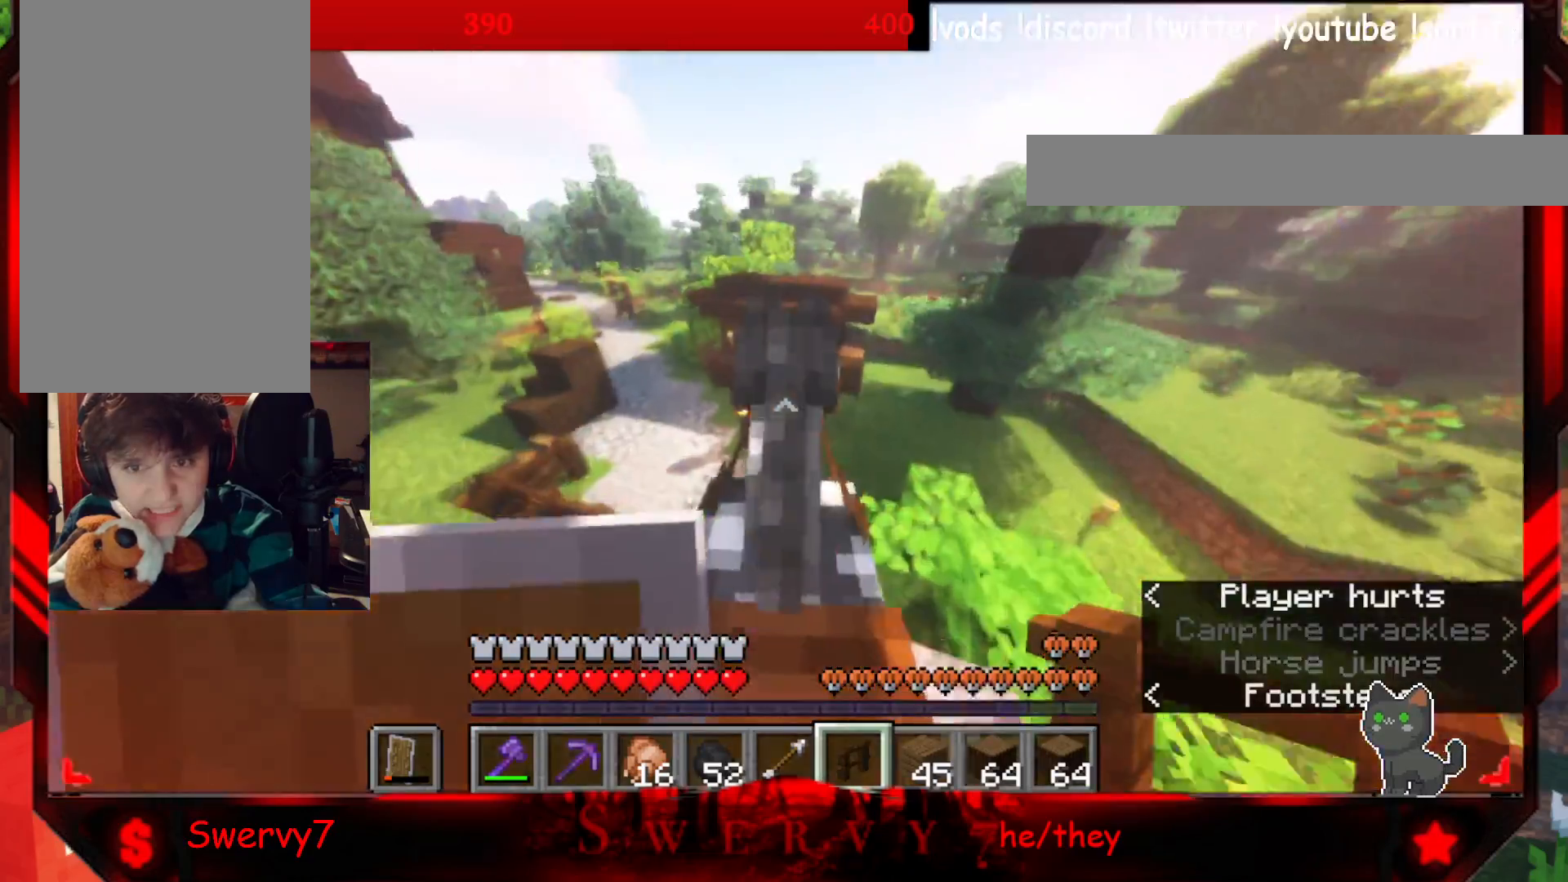
{"keys": ["w"], "mouse": [], "events": []}
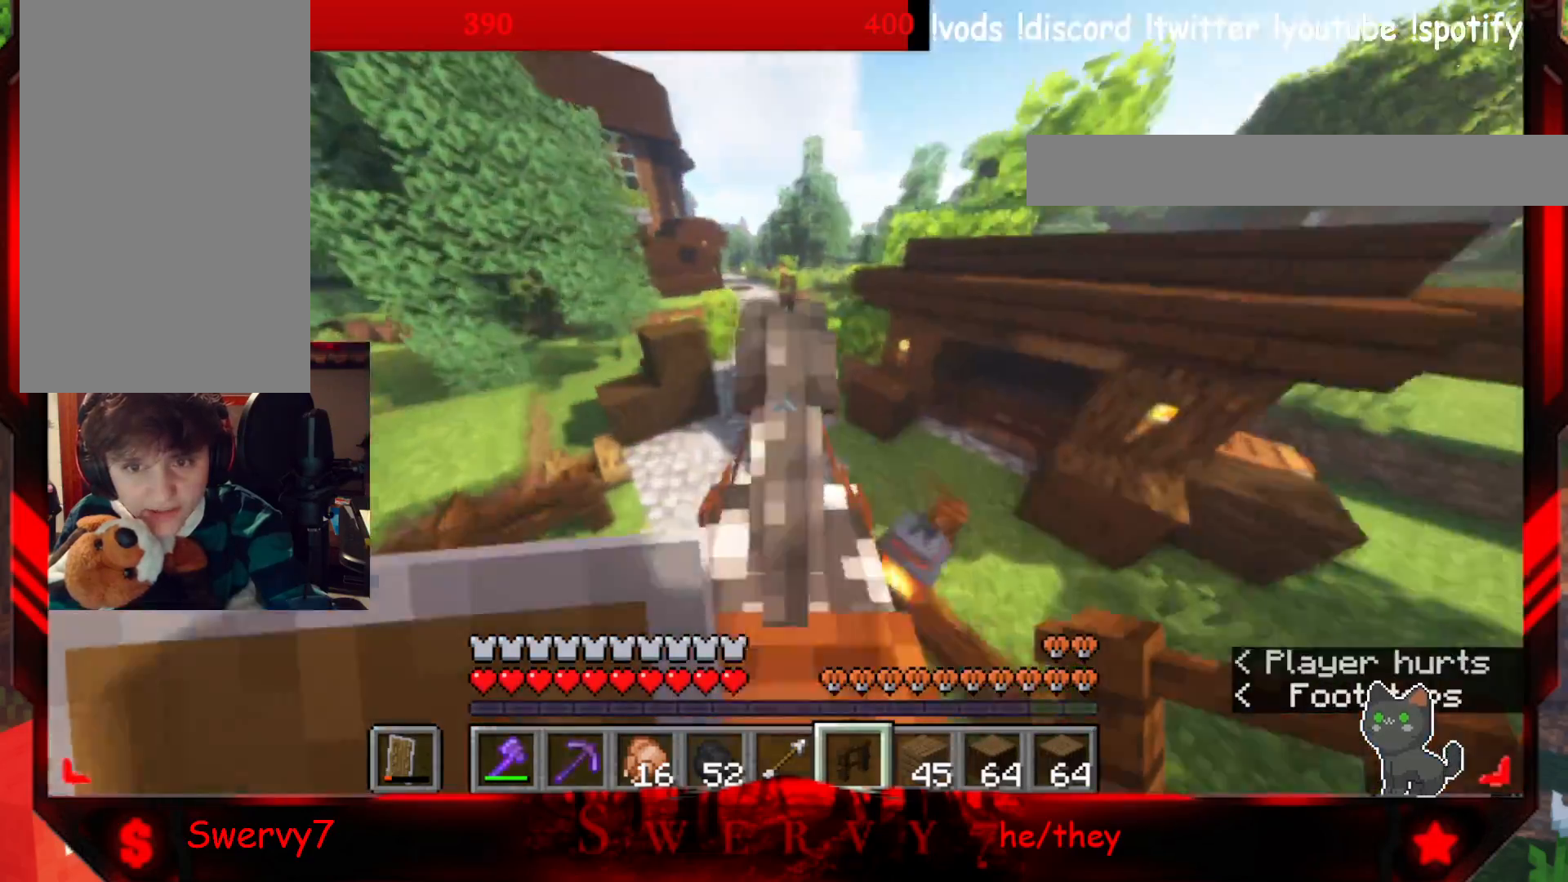
{"keys": ["w"], "mouse": [], "events": []}
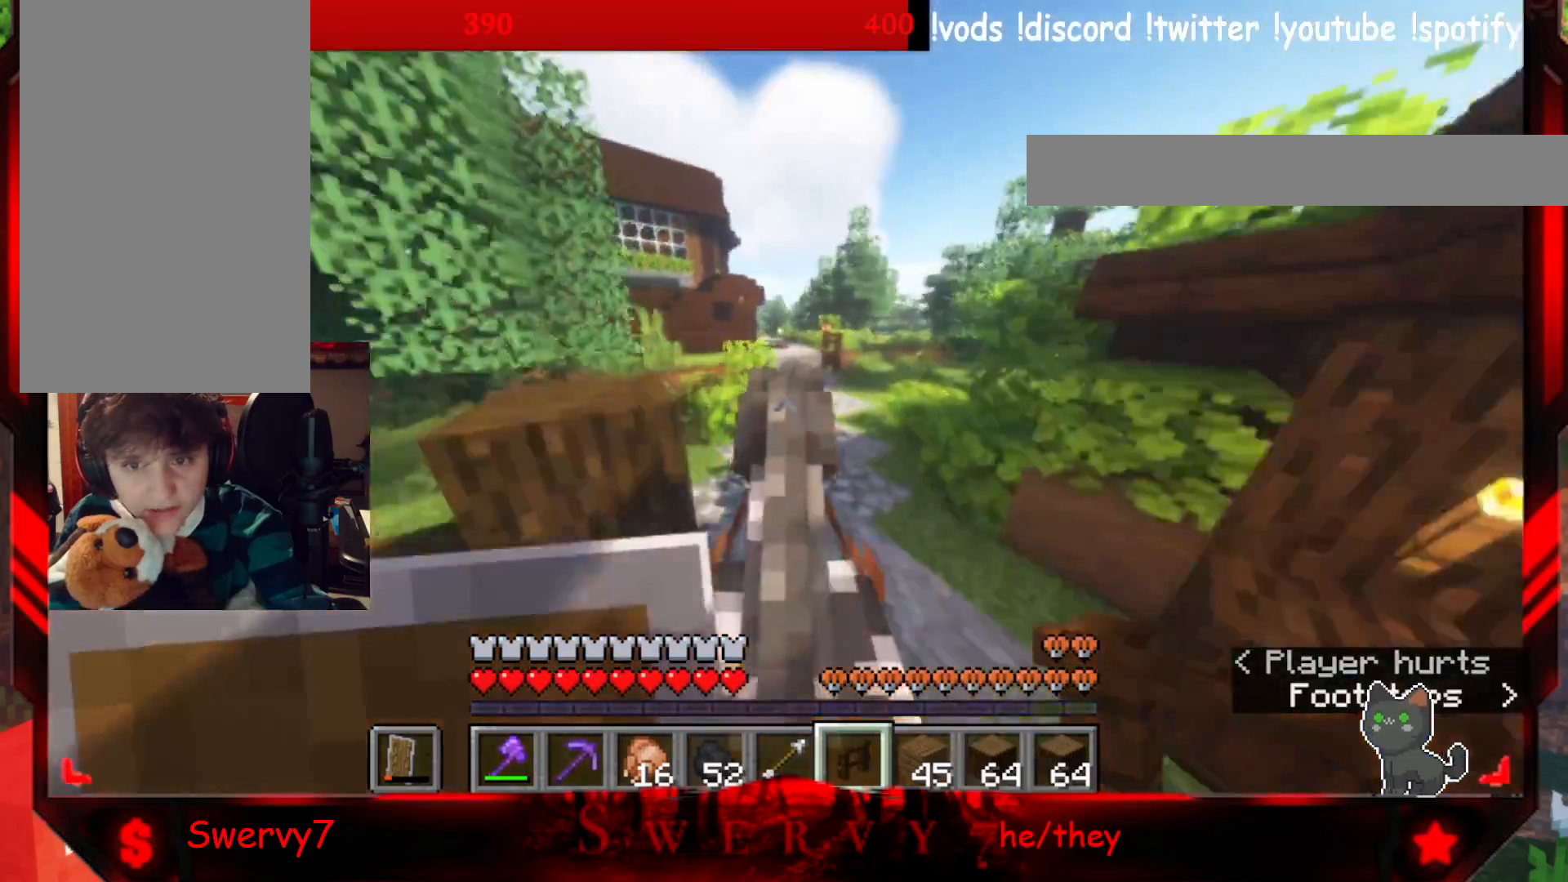
{"keys": ["w"], "mouse": [], "events": []}
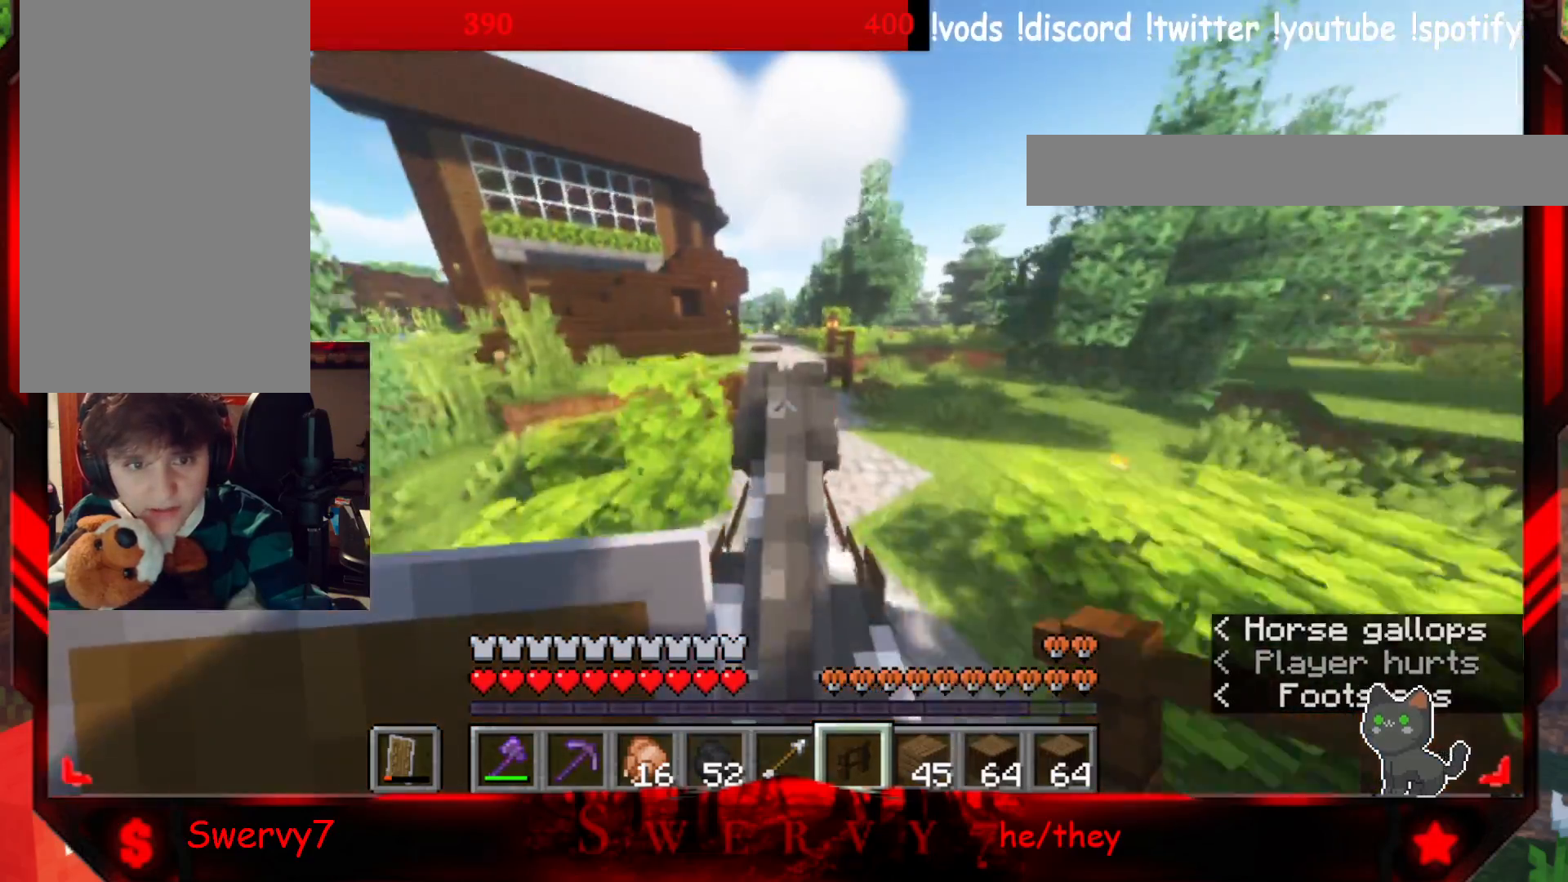
{"keys": ["w"], "mouse": [], "events": []}
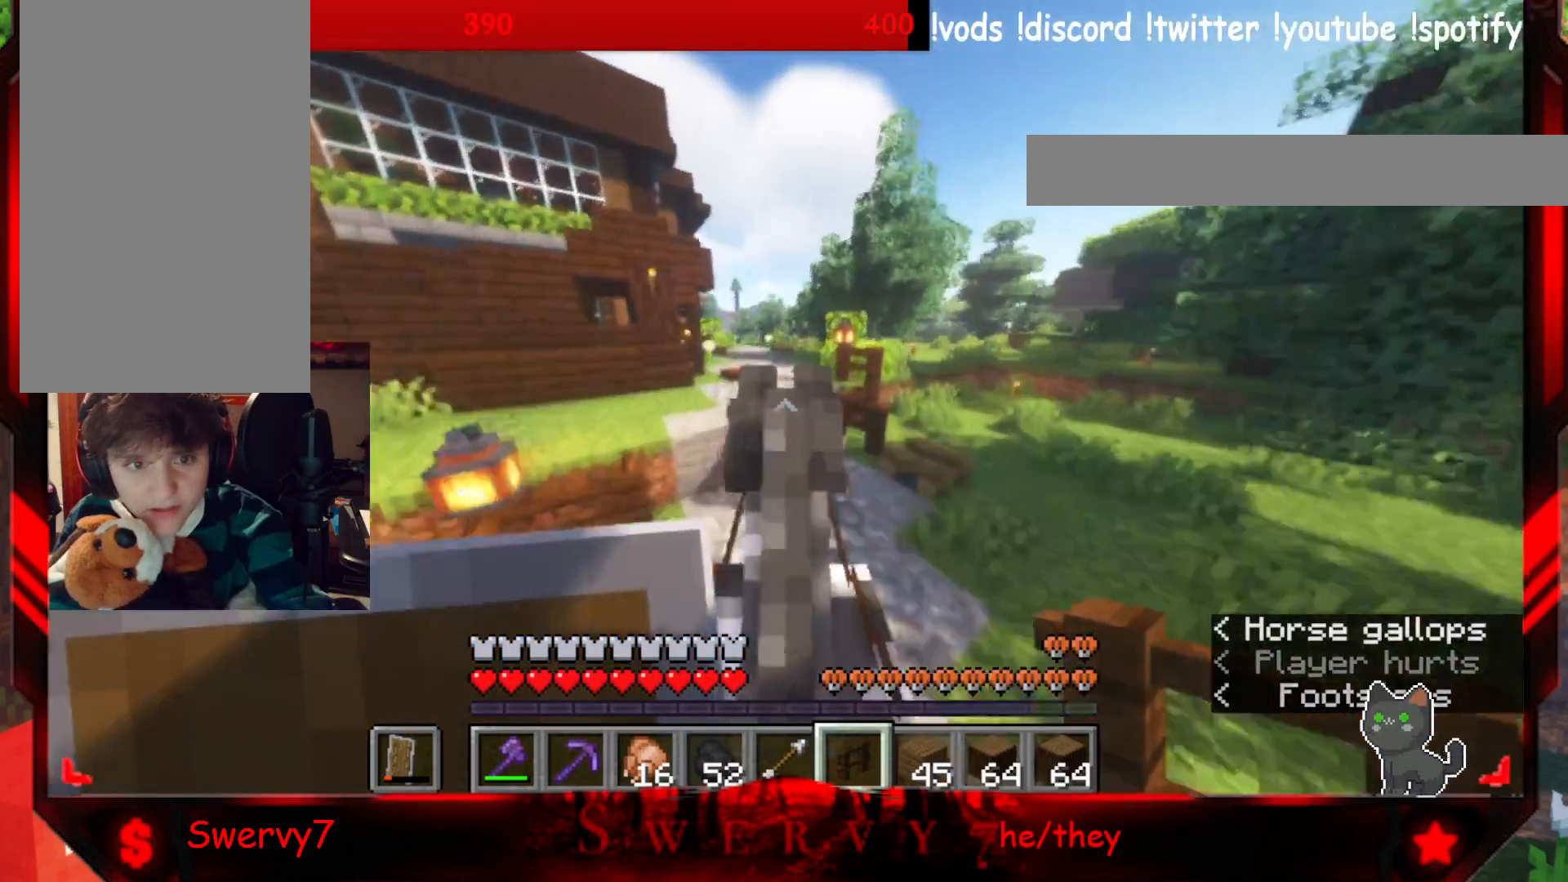
{"keys": ["w"], "mouse": [], "events": []}
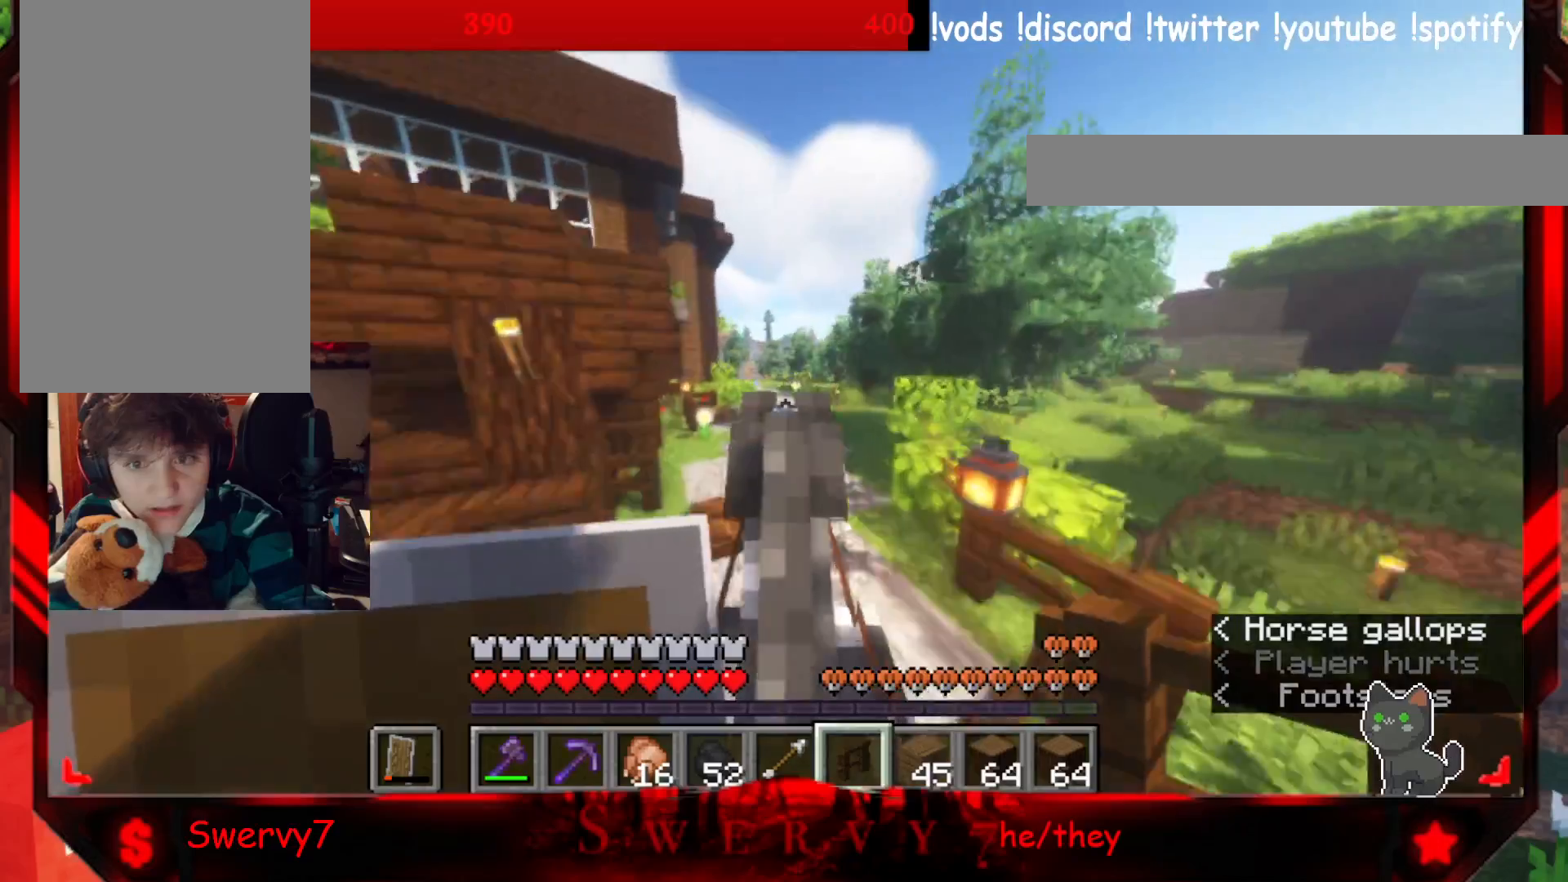
{"keys": ["w"], "mouse": [], "events": []}
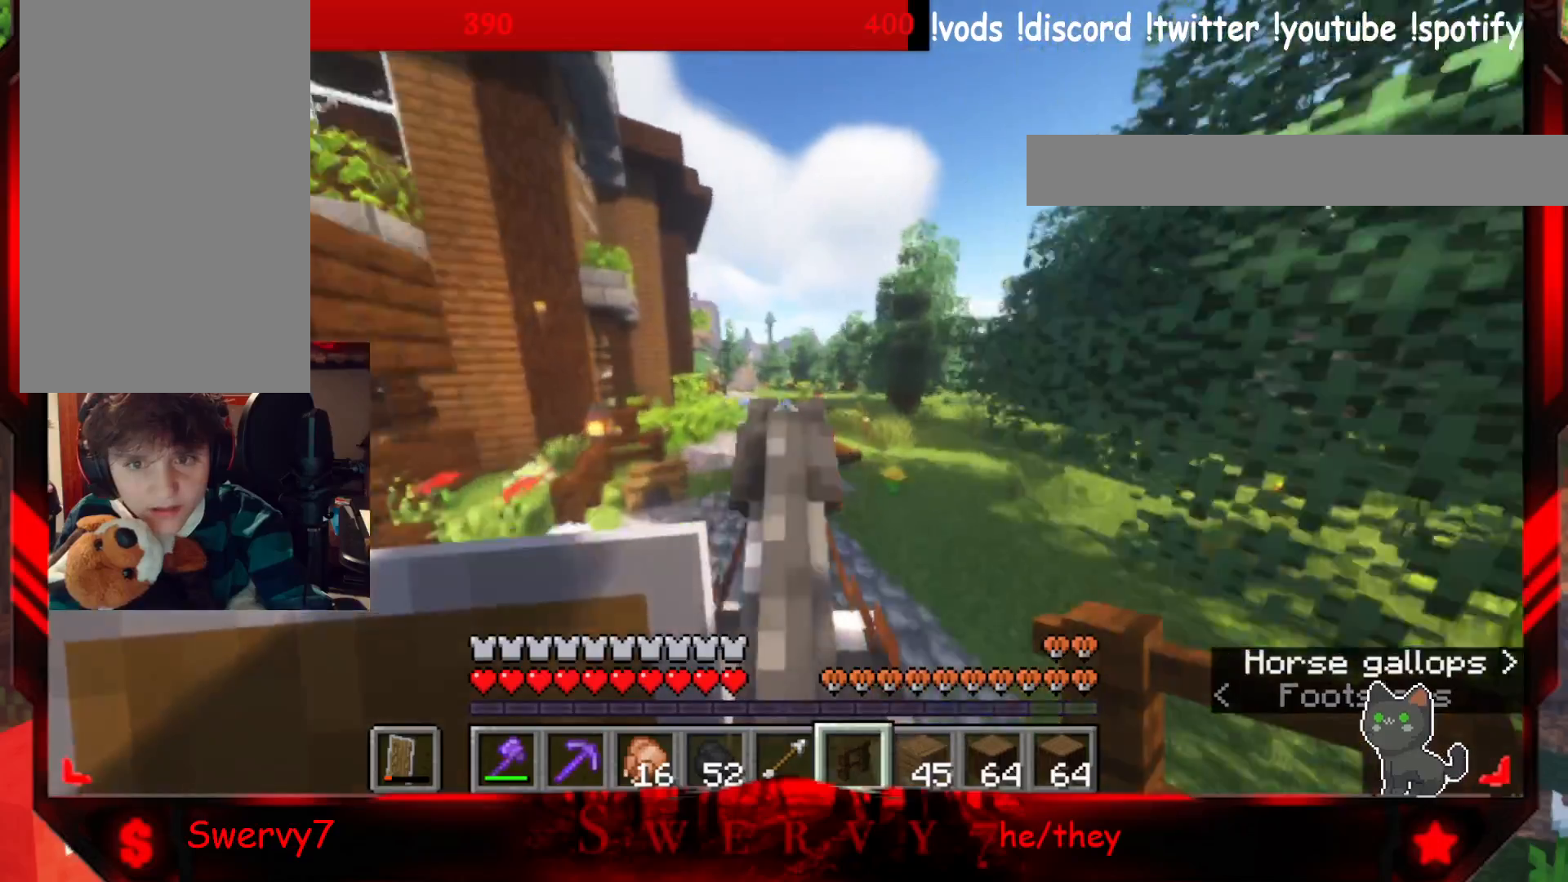
{"keys": ["w"], "mouse": [], "events": []}
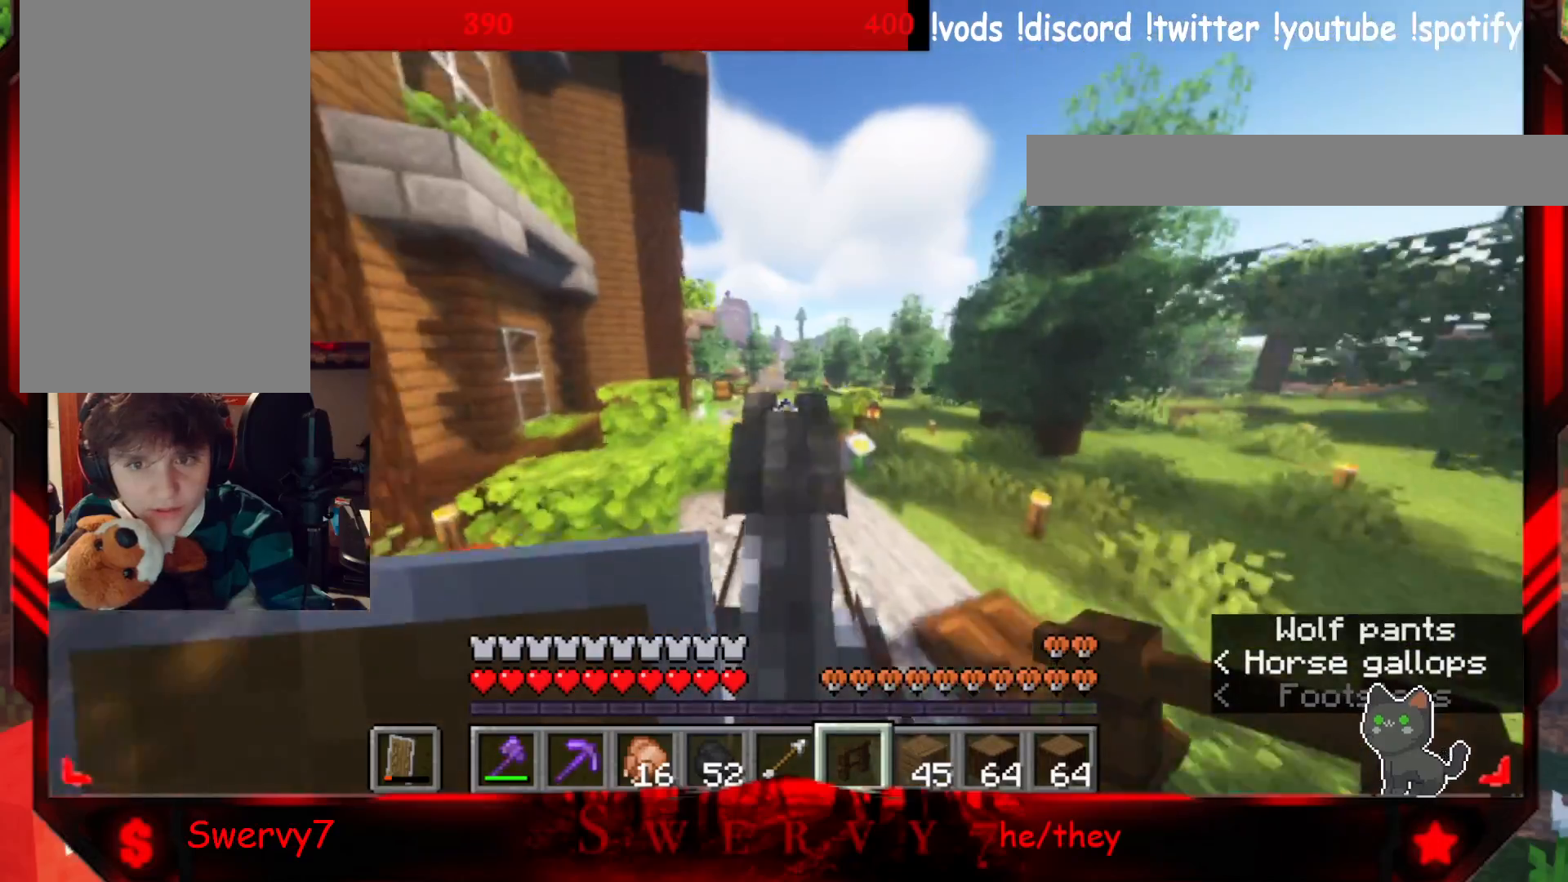
{"keys": ["w"], "mouse": [], "events": []}
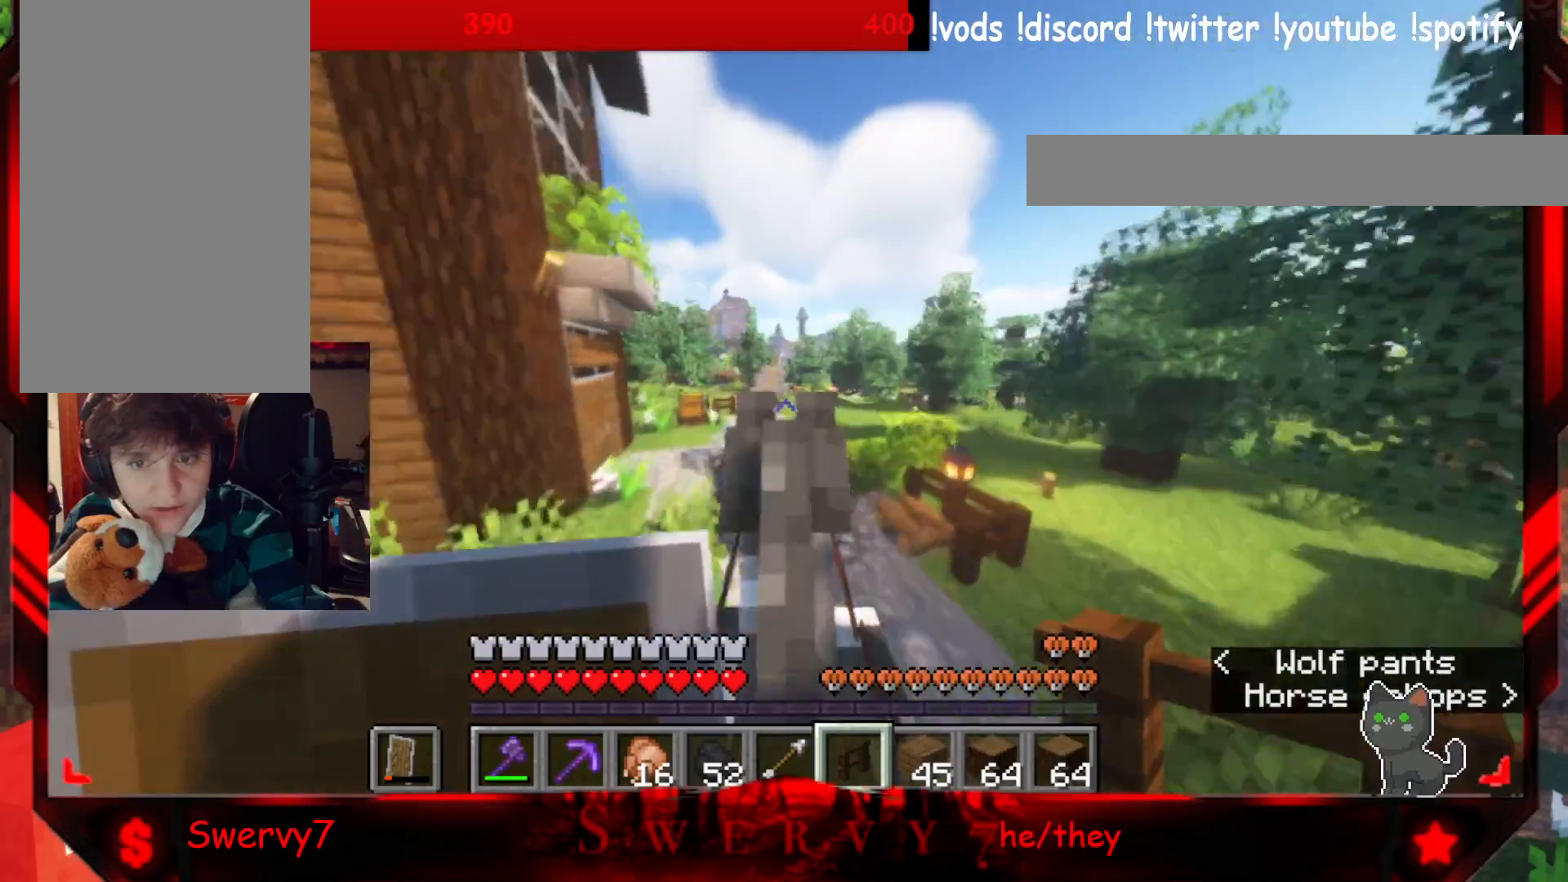
{"keys": ["w"], "mouse": [], "events": []}
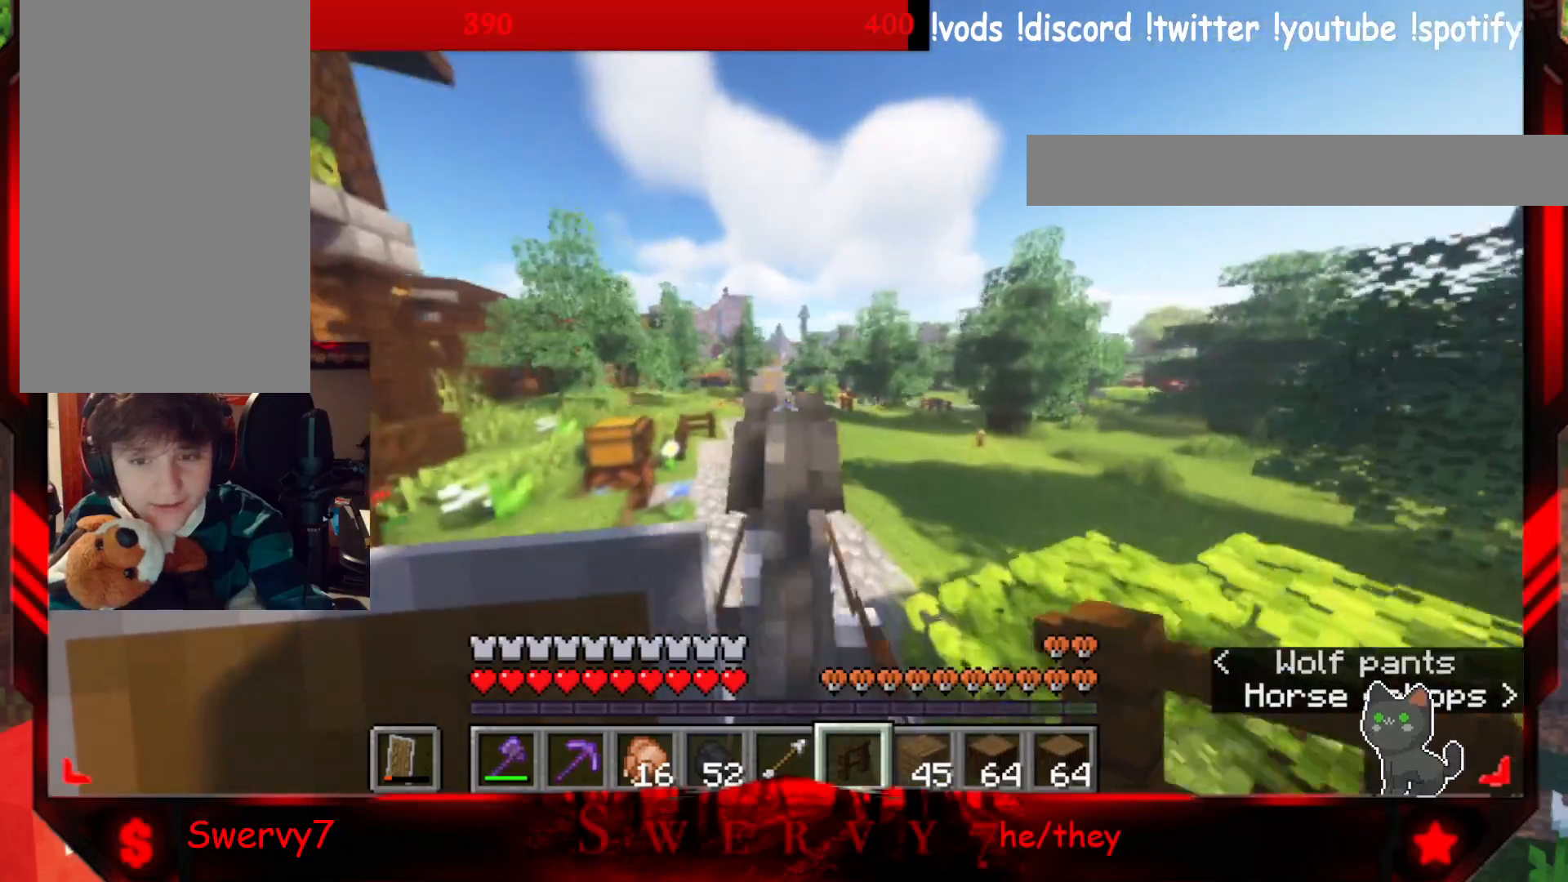
{"keys": ["w"], "mouse": [], "events": []}
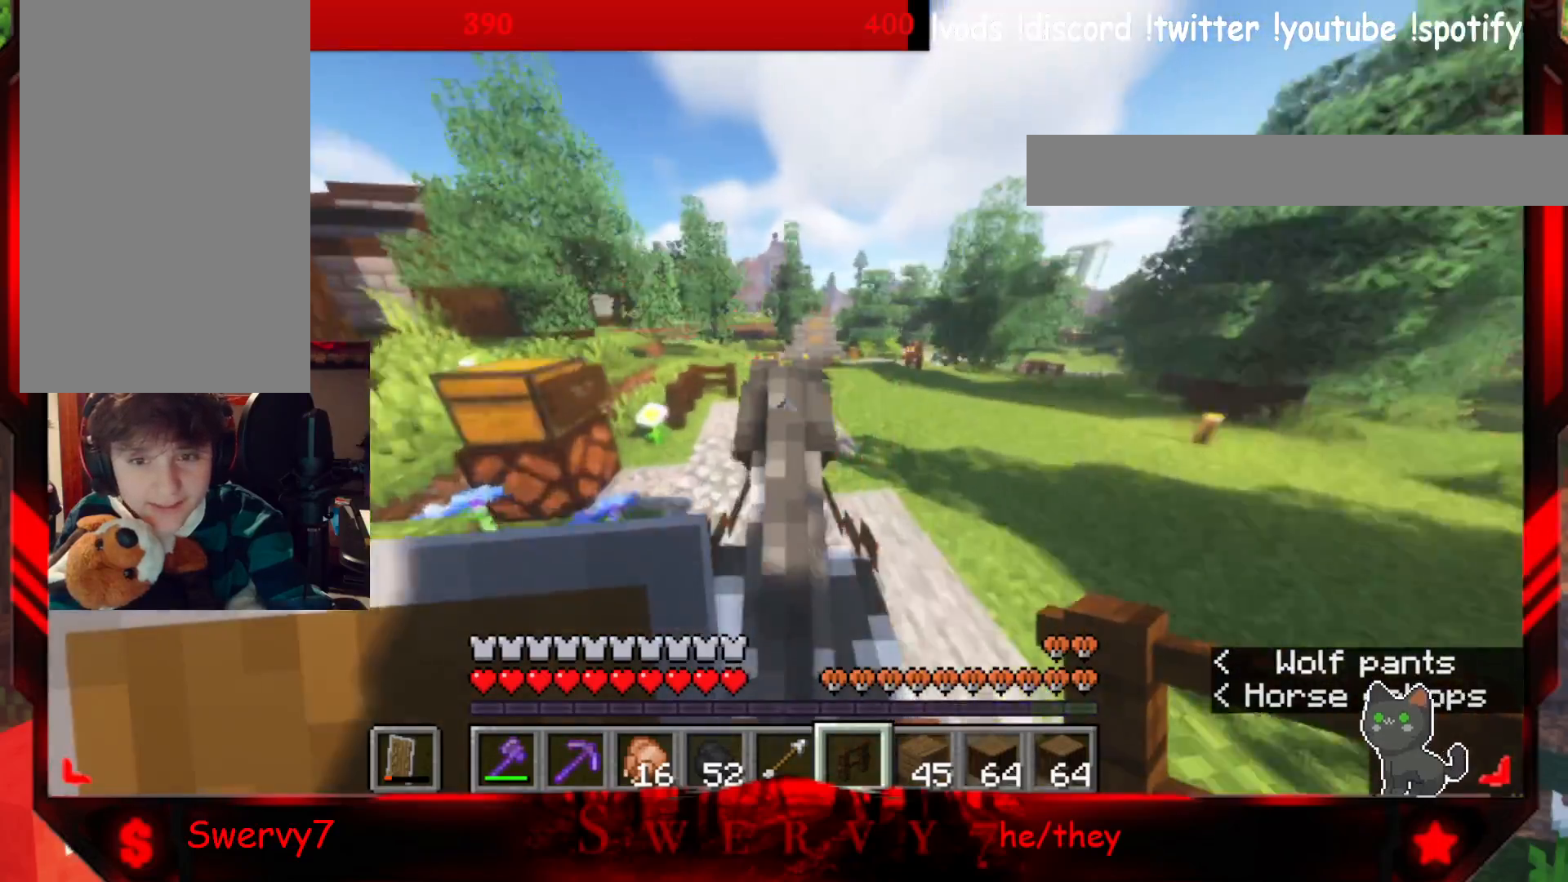
{"keys": ["w"], "mouse": [], "events": []}
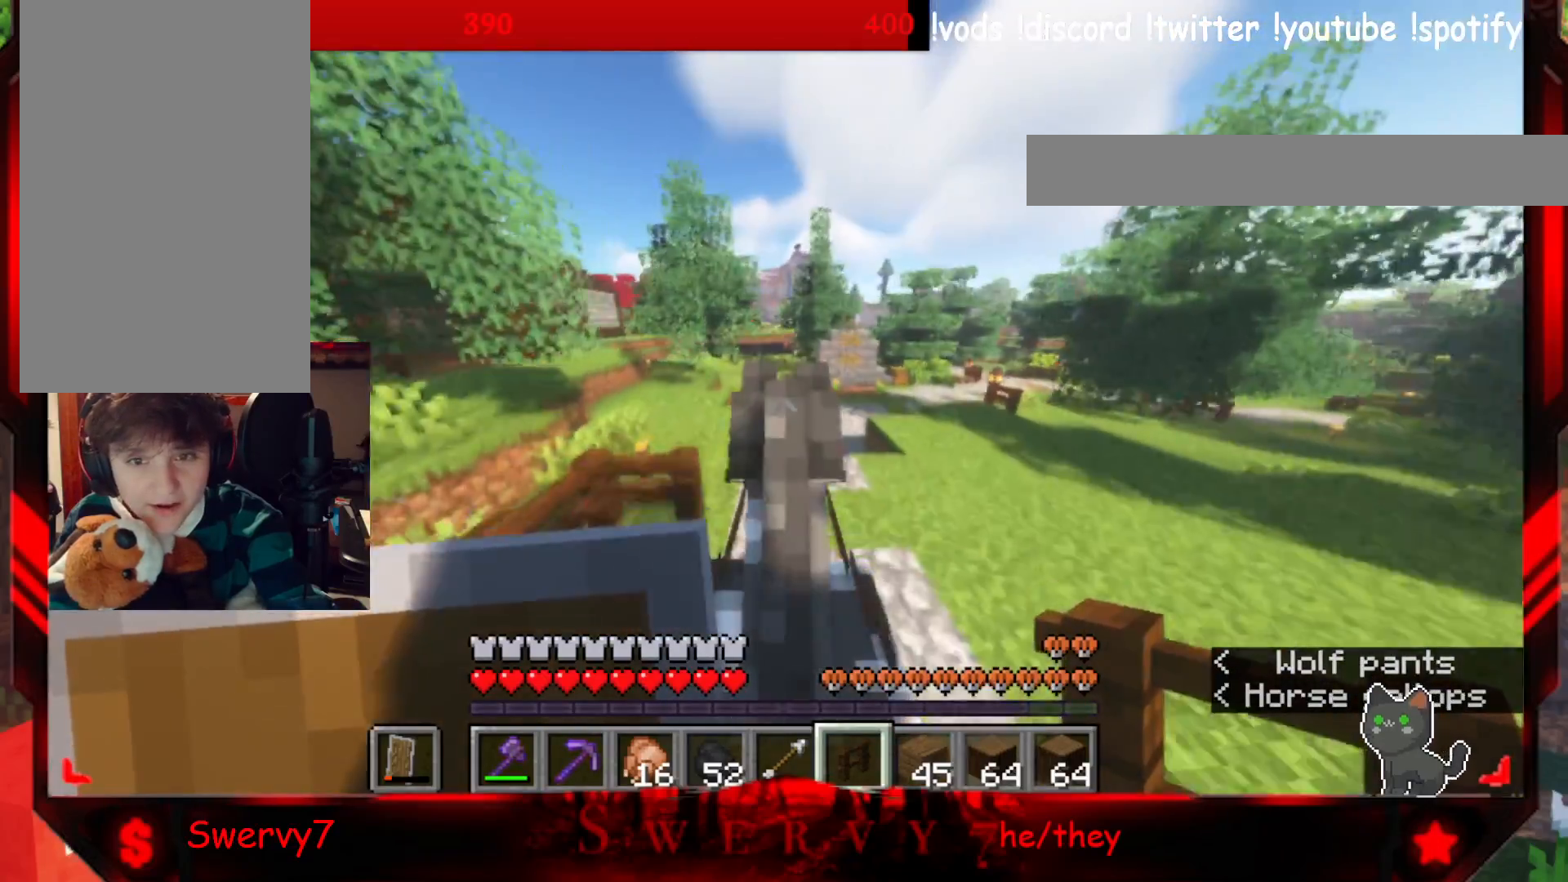
{"keys": ["d", "w"], "mouse": [], "events": [[17, "d", "down"]]}
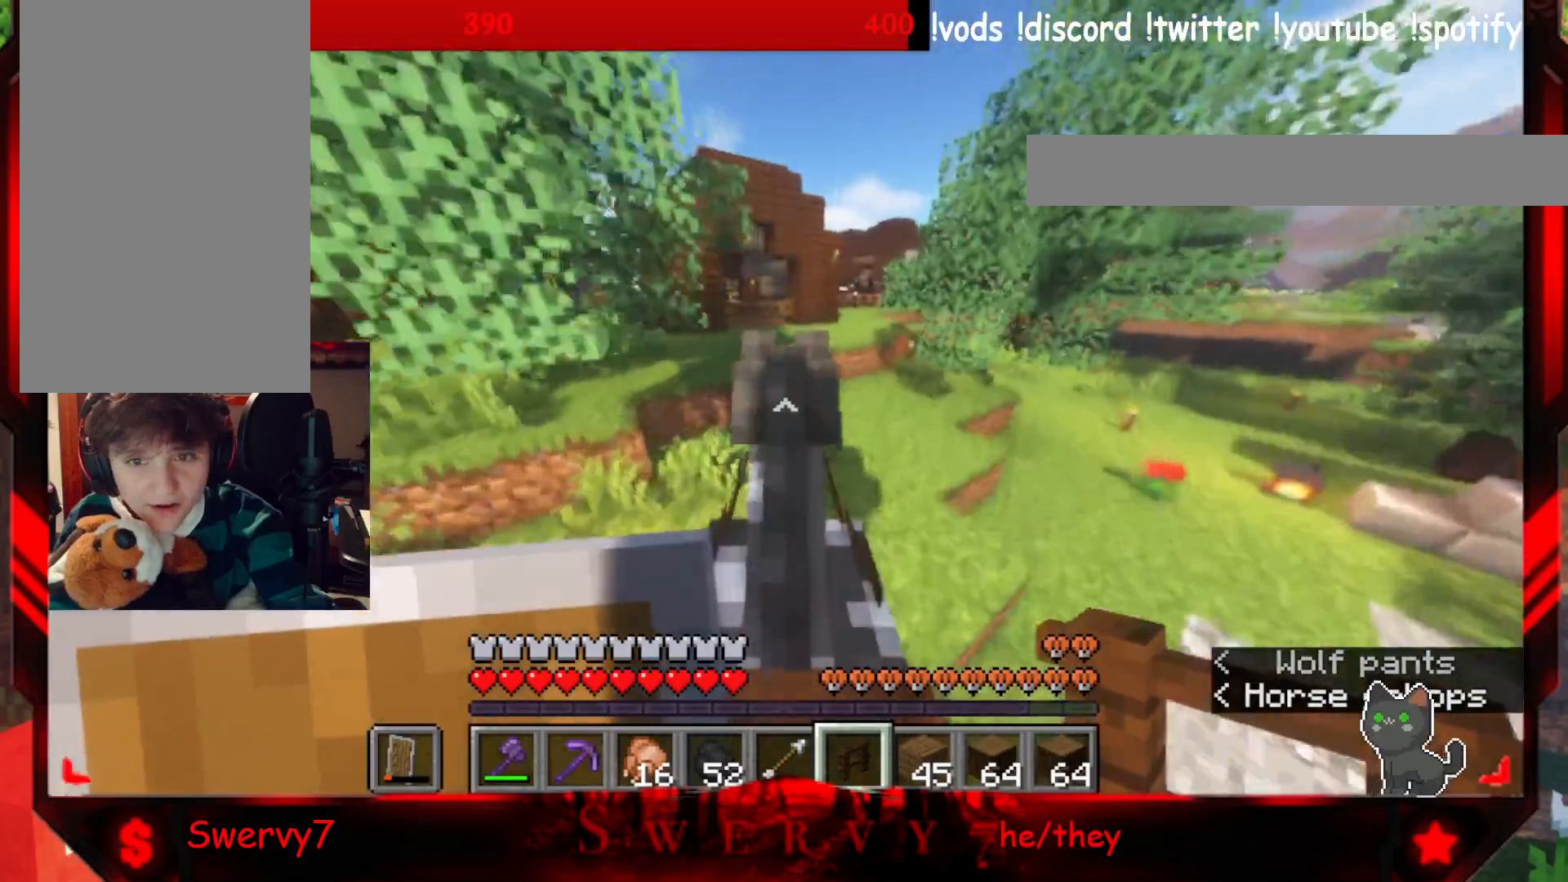
{"keys": ["w"], "mouse": [], "events": [[383, "d", "up"]]}
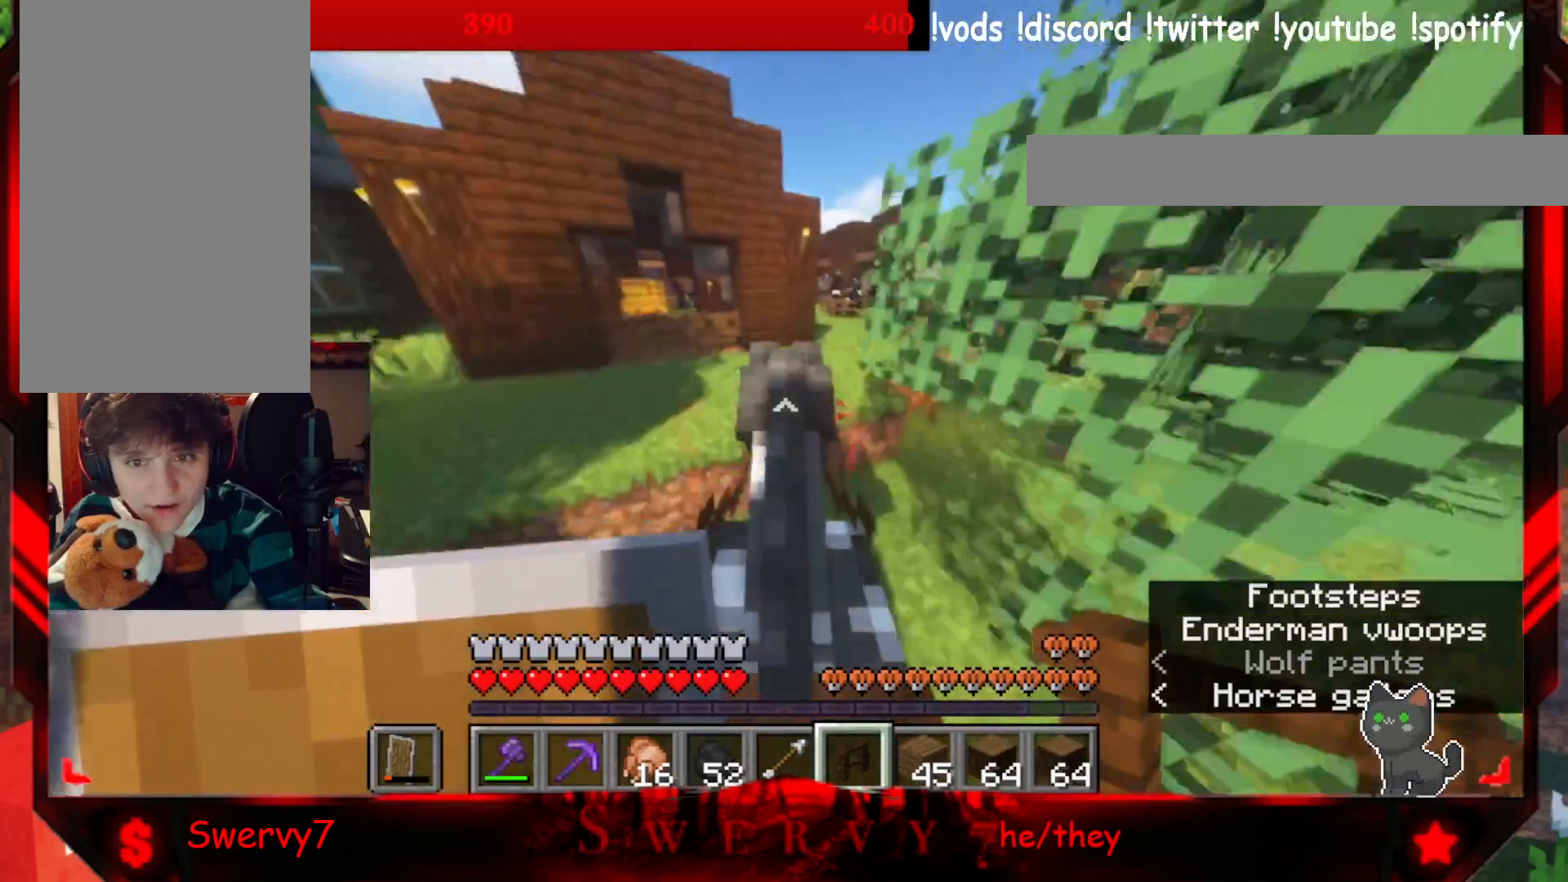
{"keys": ["d", "w"], "mouse": [], "events": [[400, "d", "down"]]}
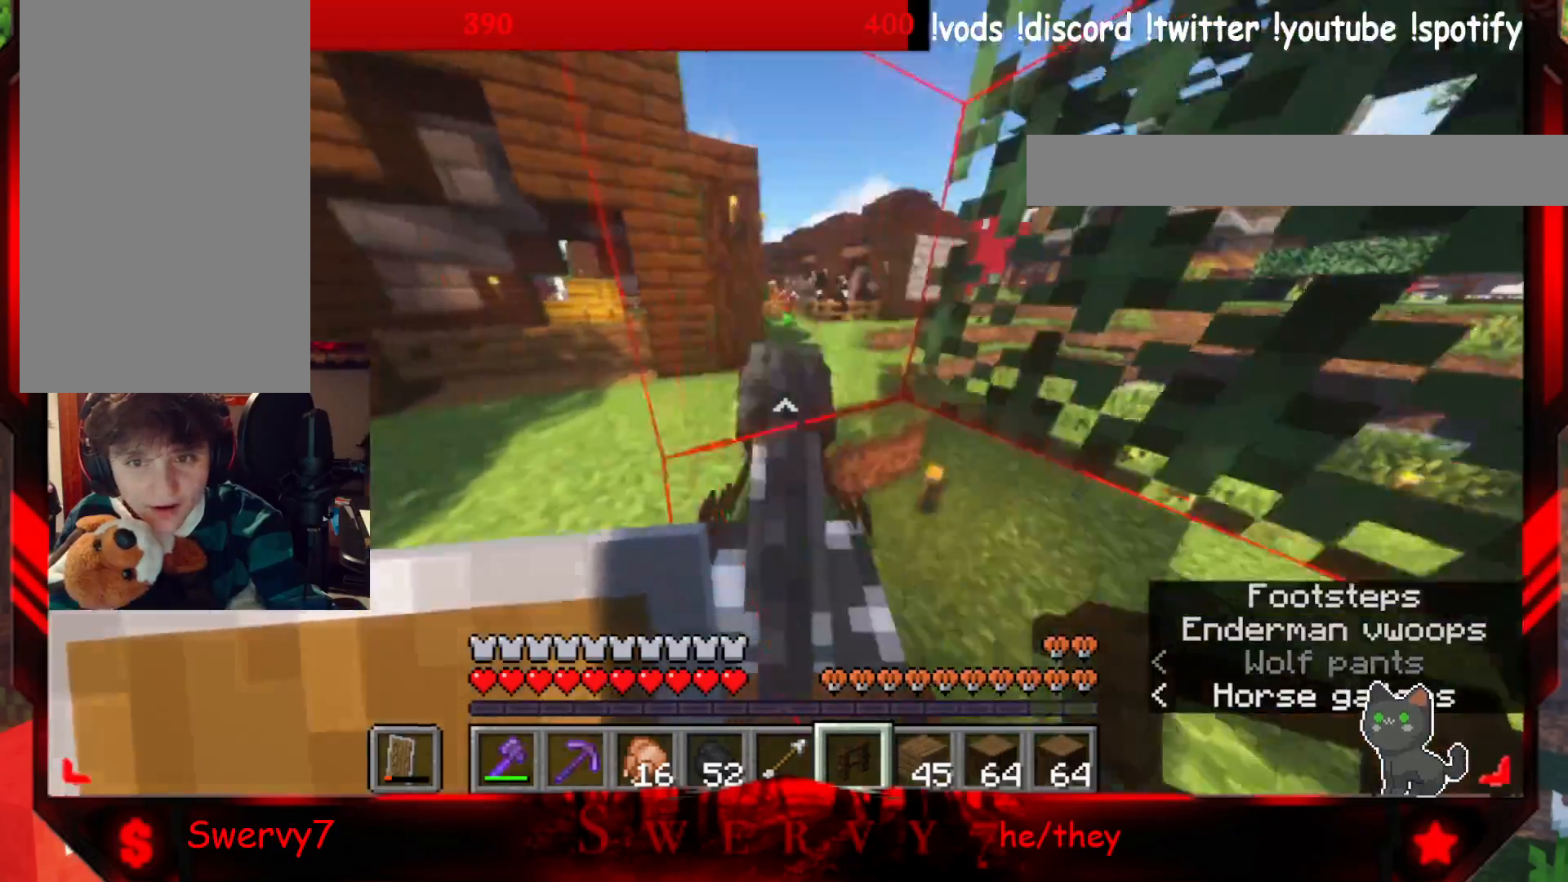
{"keys": ["w"], "mouse": [], "events": [[167, "d", "up"], [200, "a", "down"], [483, "a", "up"]]}
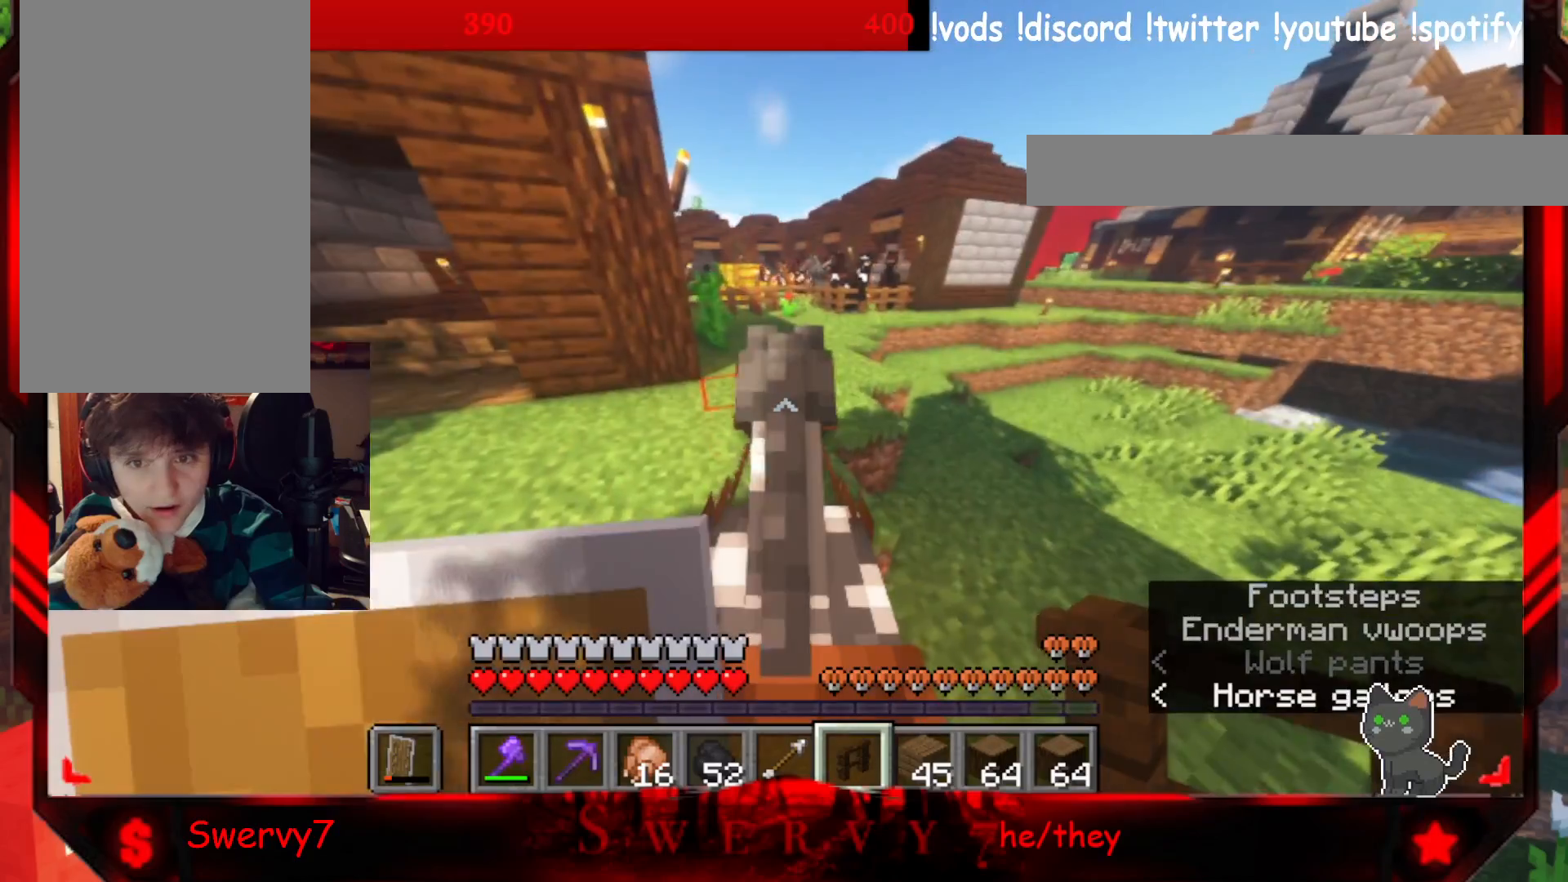
{"keys": ["w"], "mouse": [], "events": []}
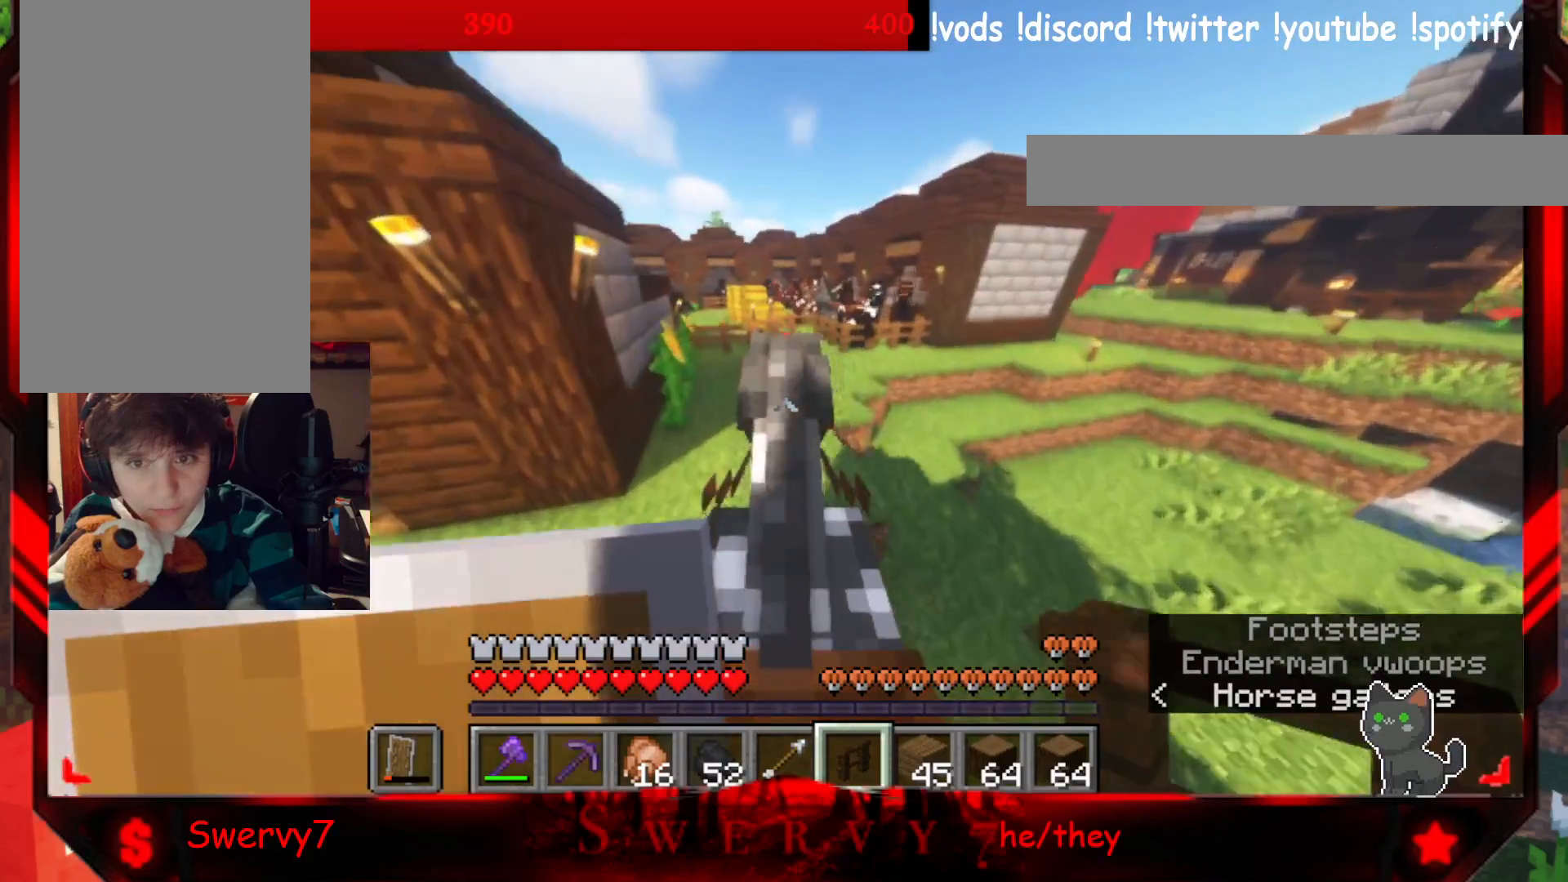
{"keys": ["w"], "mouse": [], "events": []}
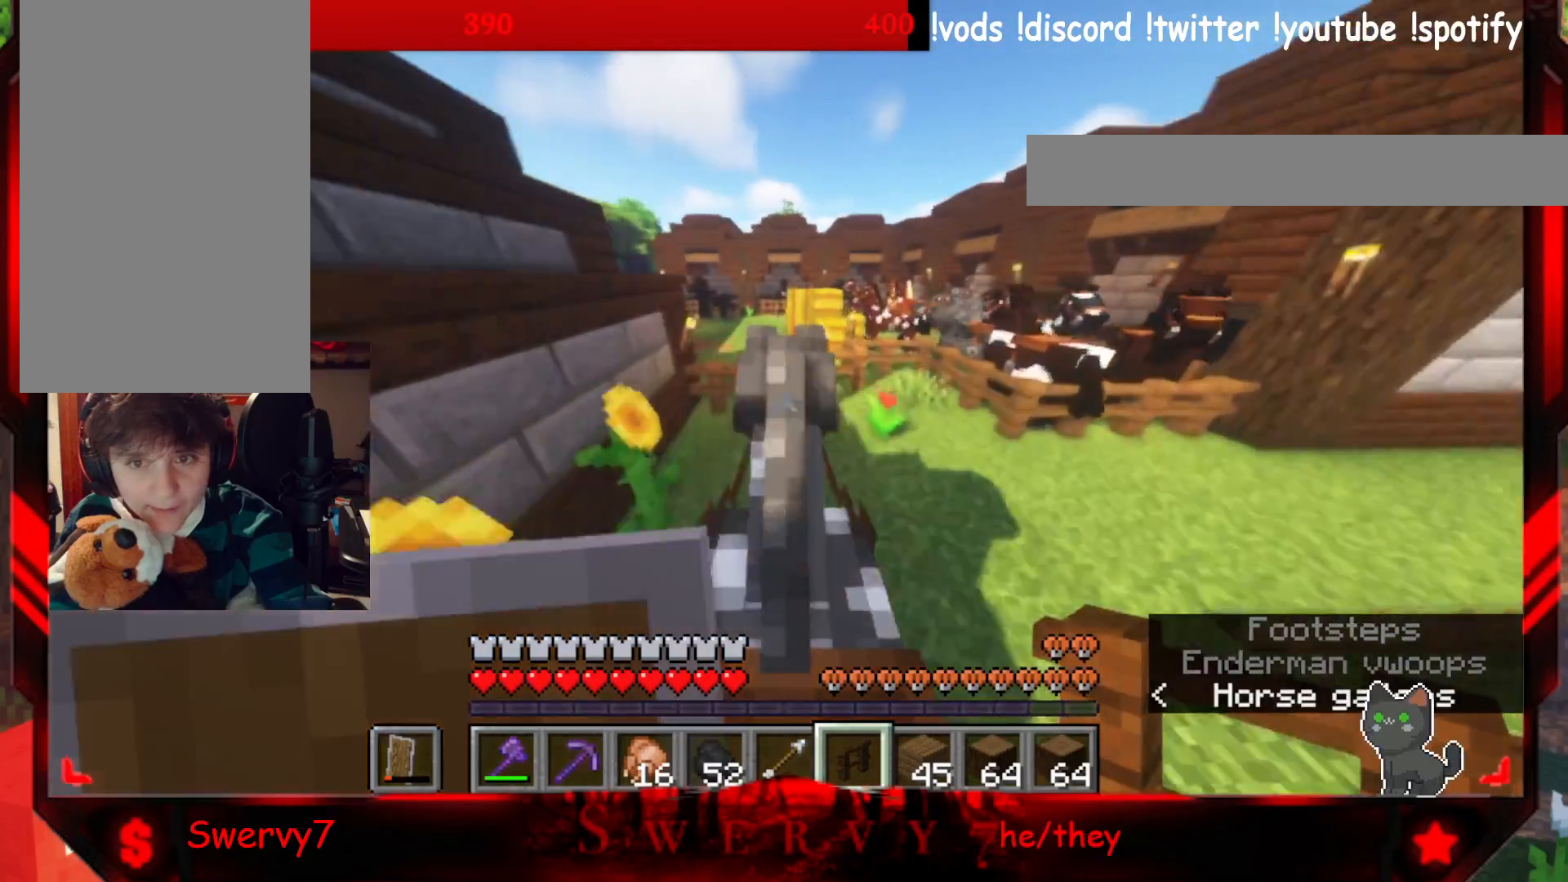
{"keys": ["w"], "mouse": [], "events": []}
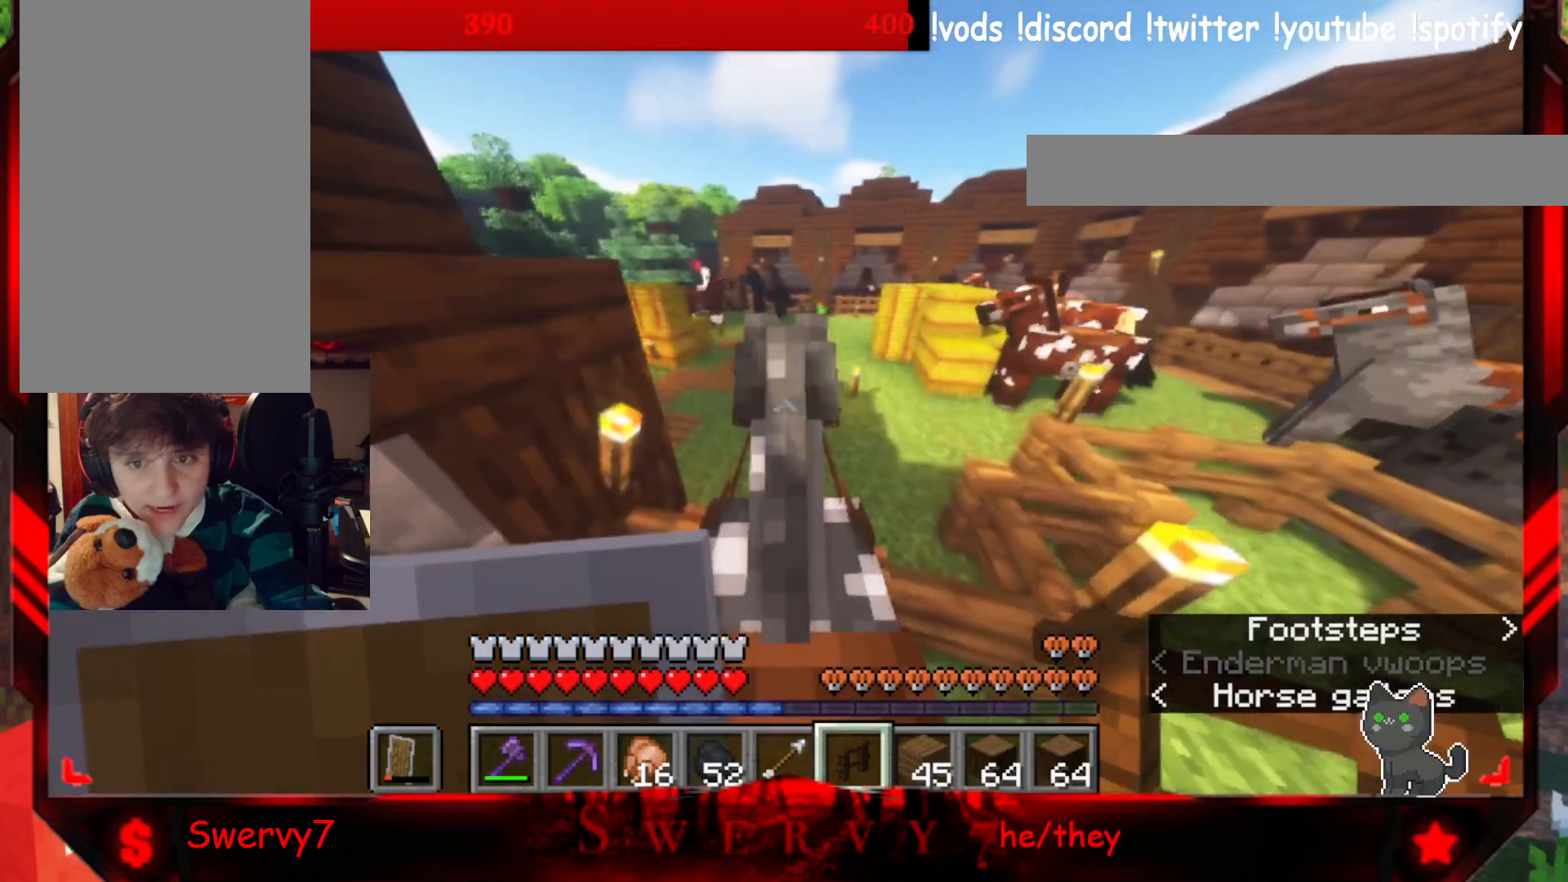
{"keys": ["w"], "mouse": [], "events": []}
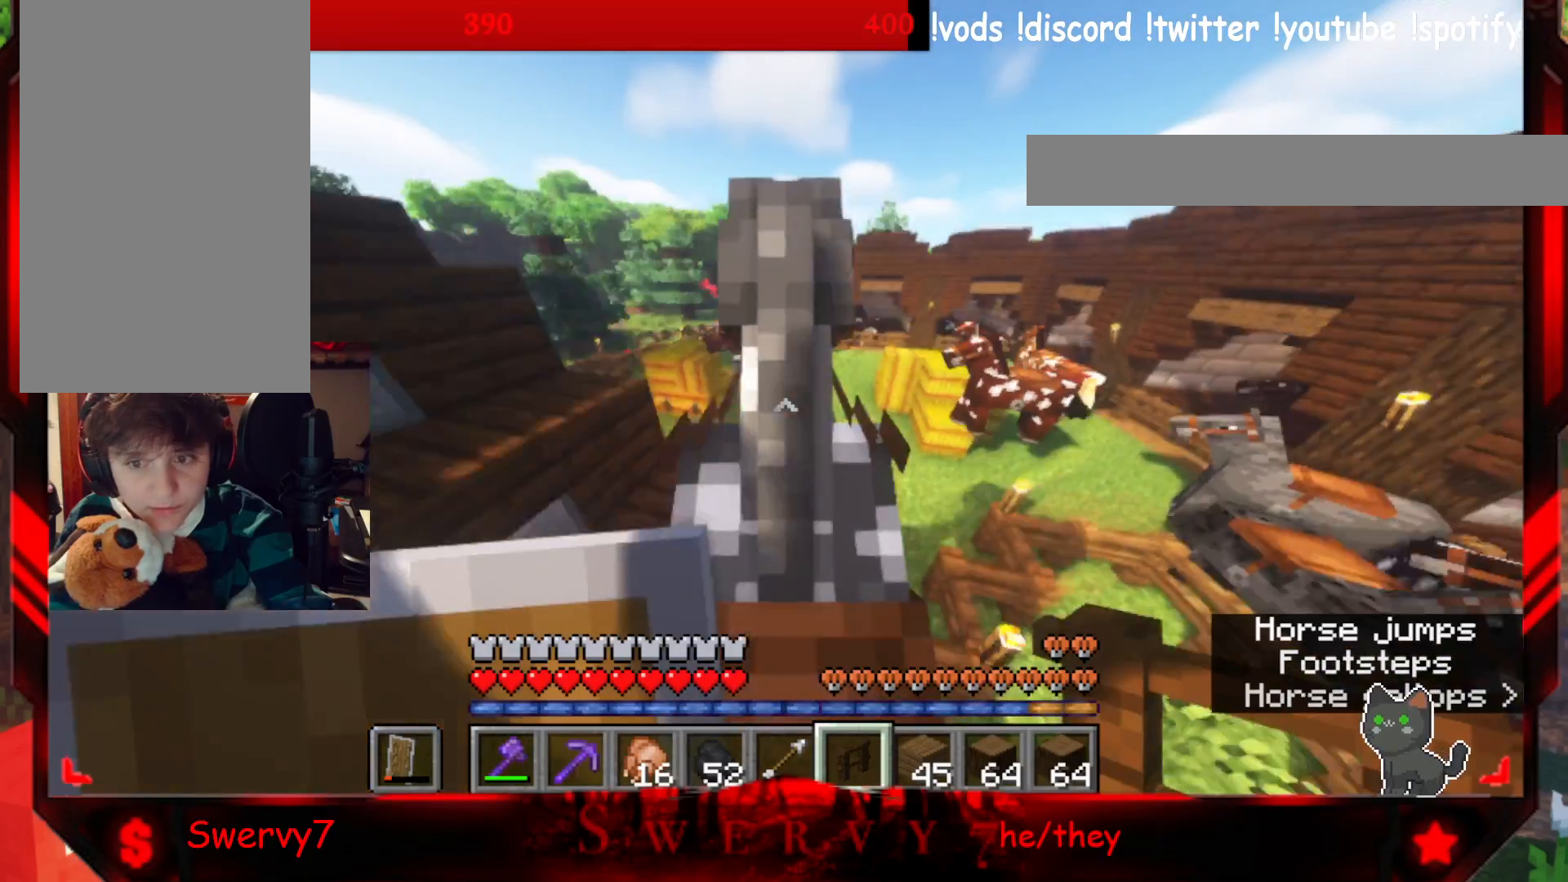
{"keys": ["w"], "mouse": [], "events": []}
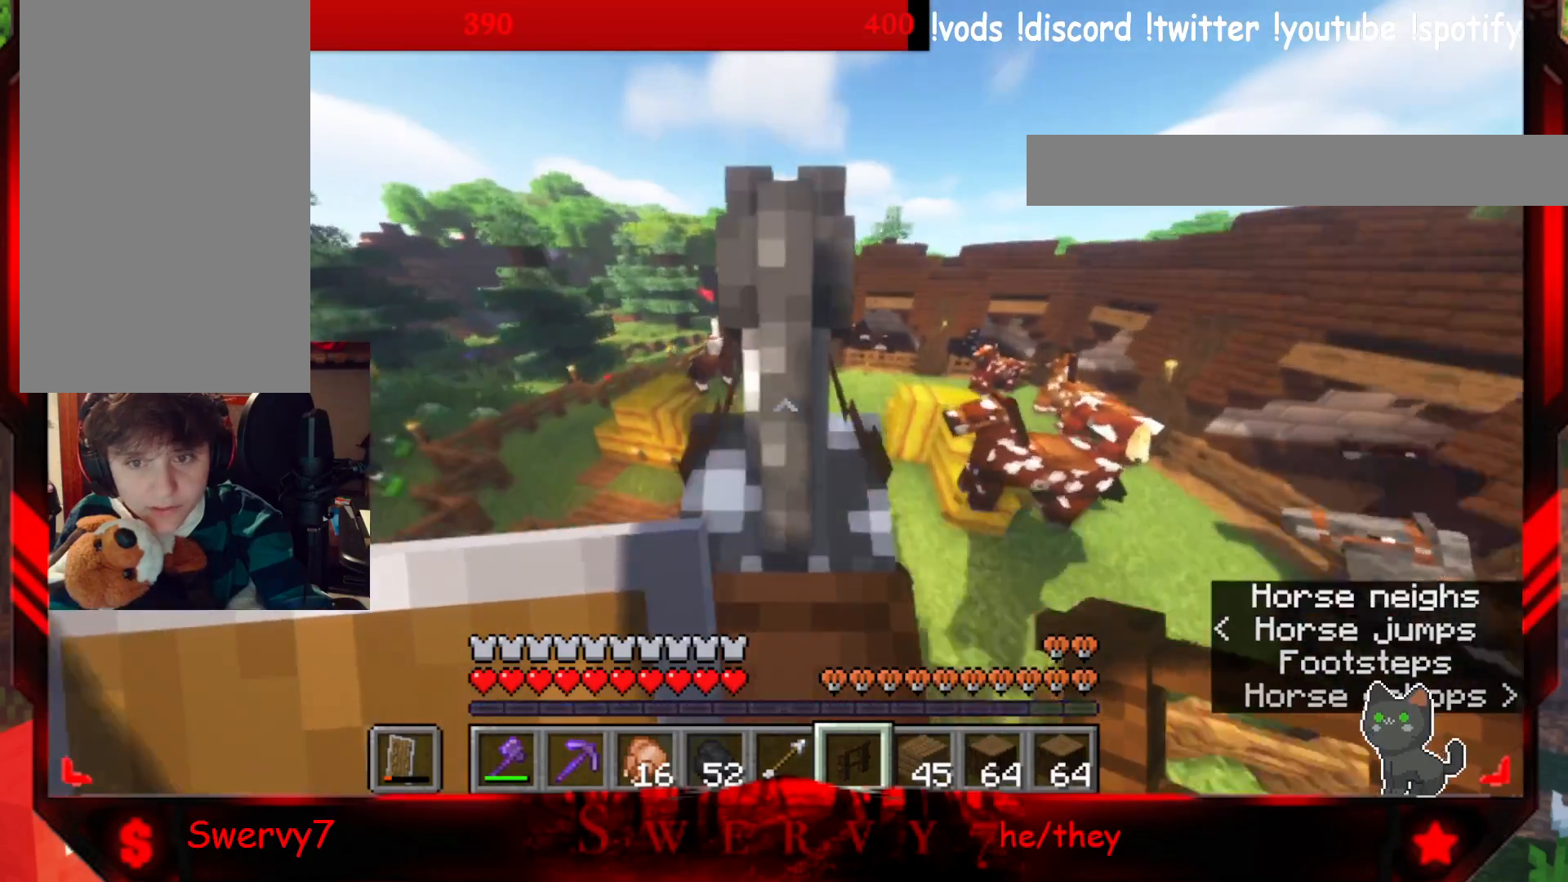
{"keys": [], "mouse": [], "events": [[450, "w", "up"]]}
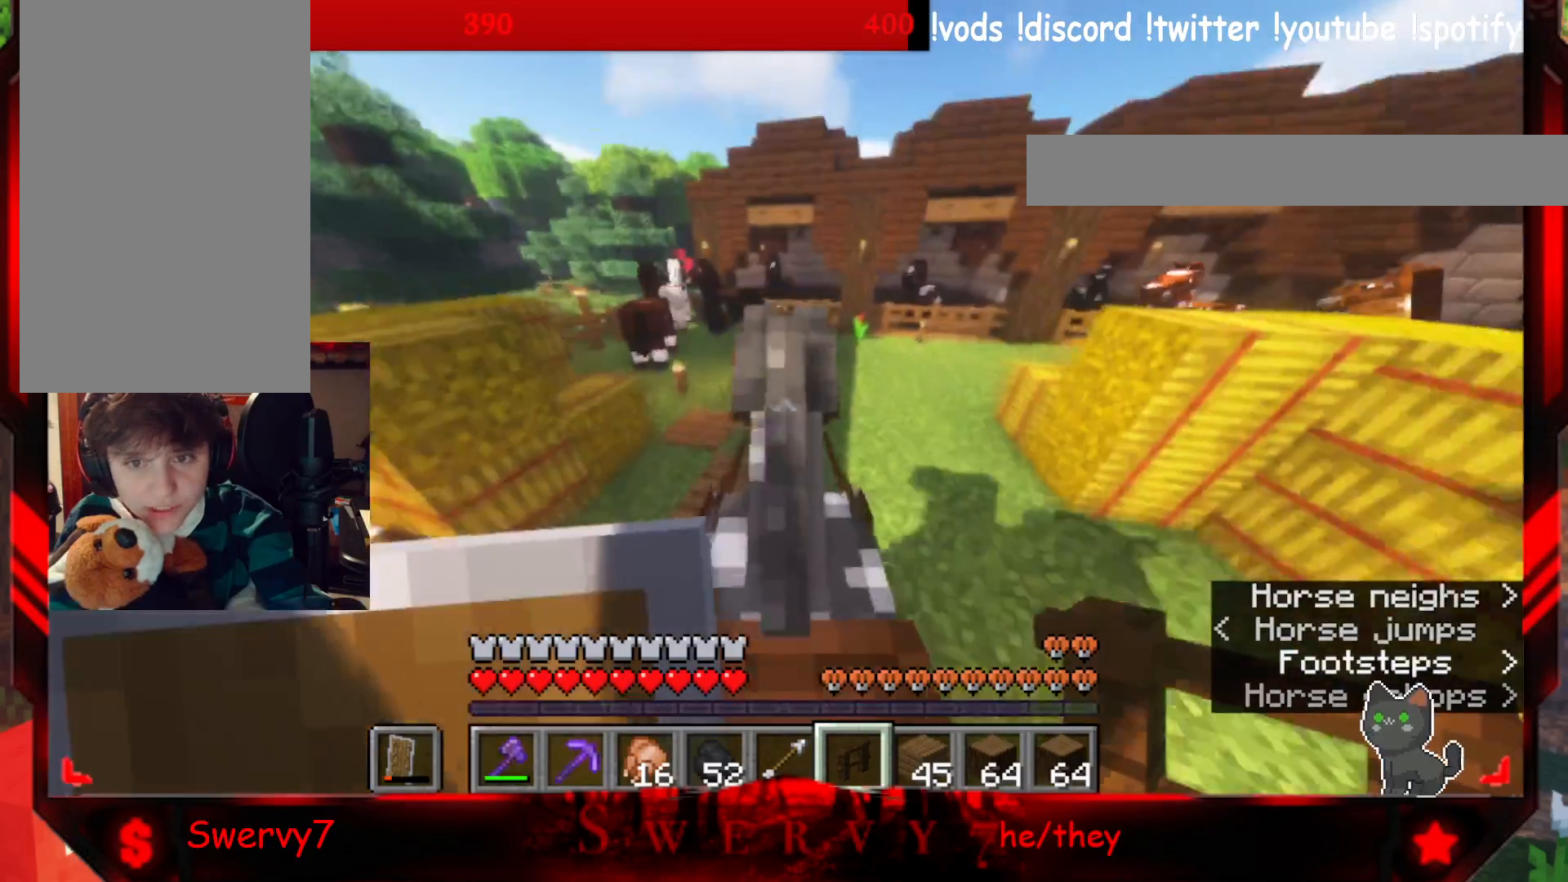
{"keys": ["w"], "mouse": [], "events": [[467, "w", "down"]]}
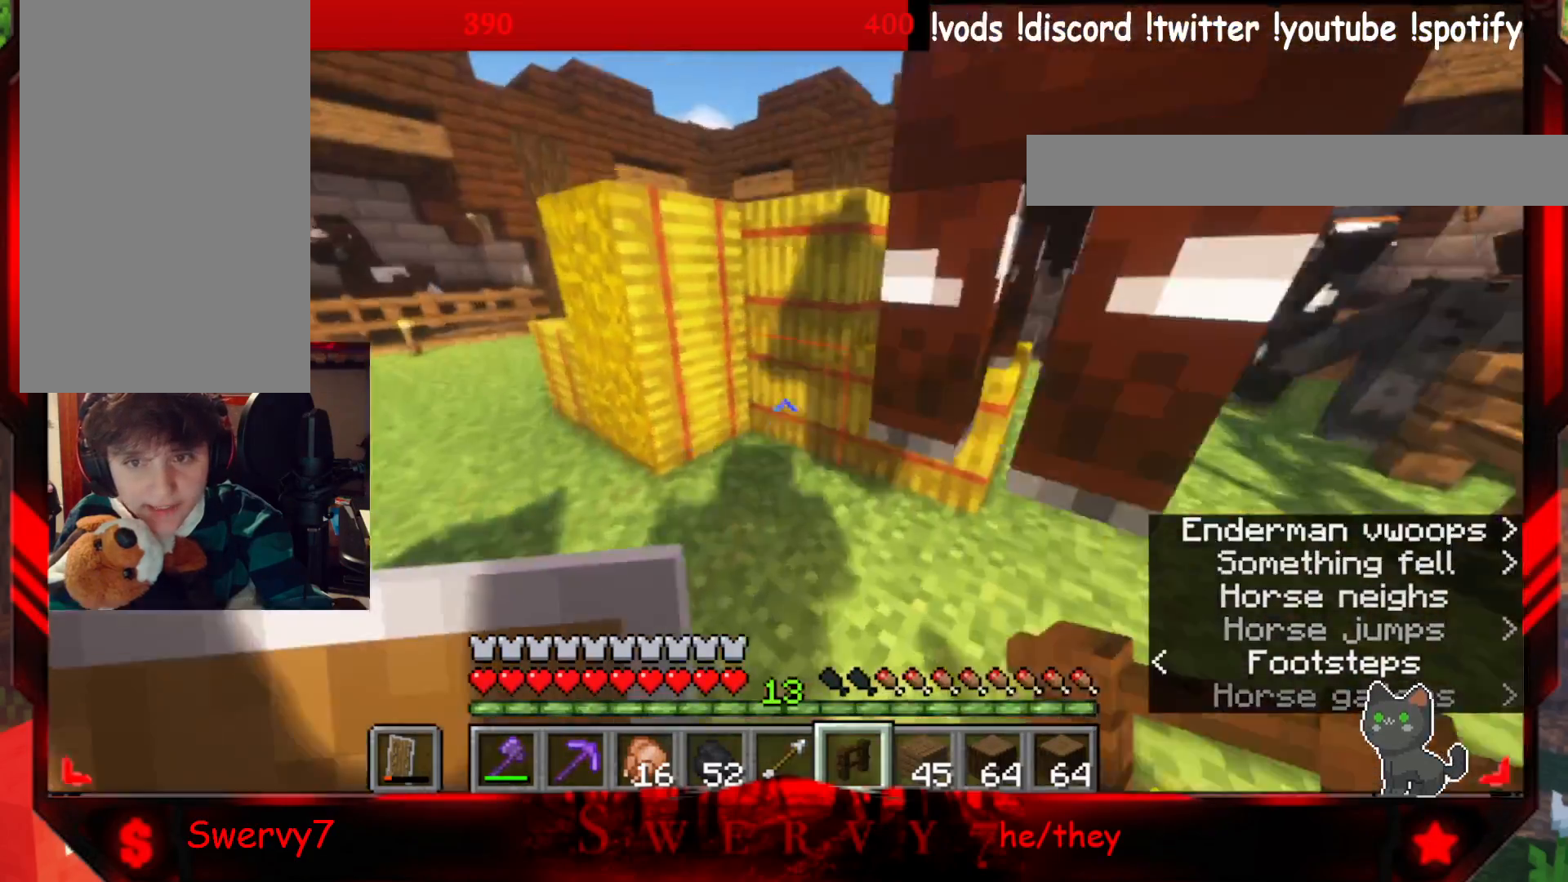
{"keys": ["w"], "mouse": [], "events": []}
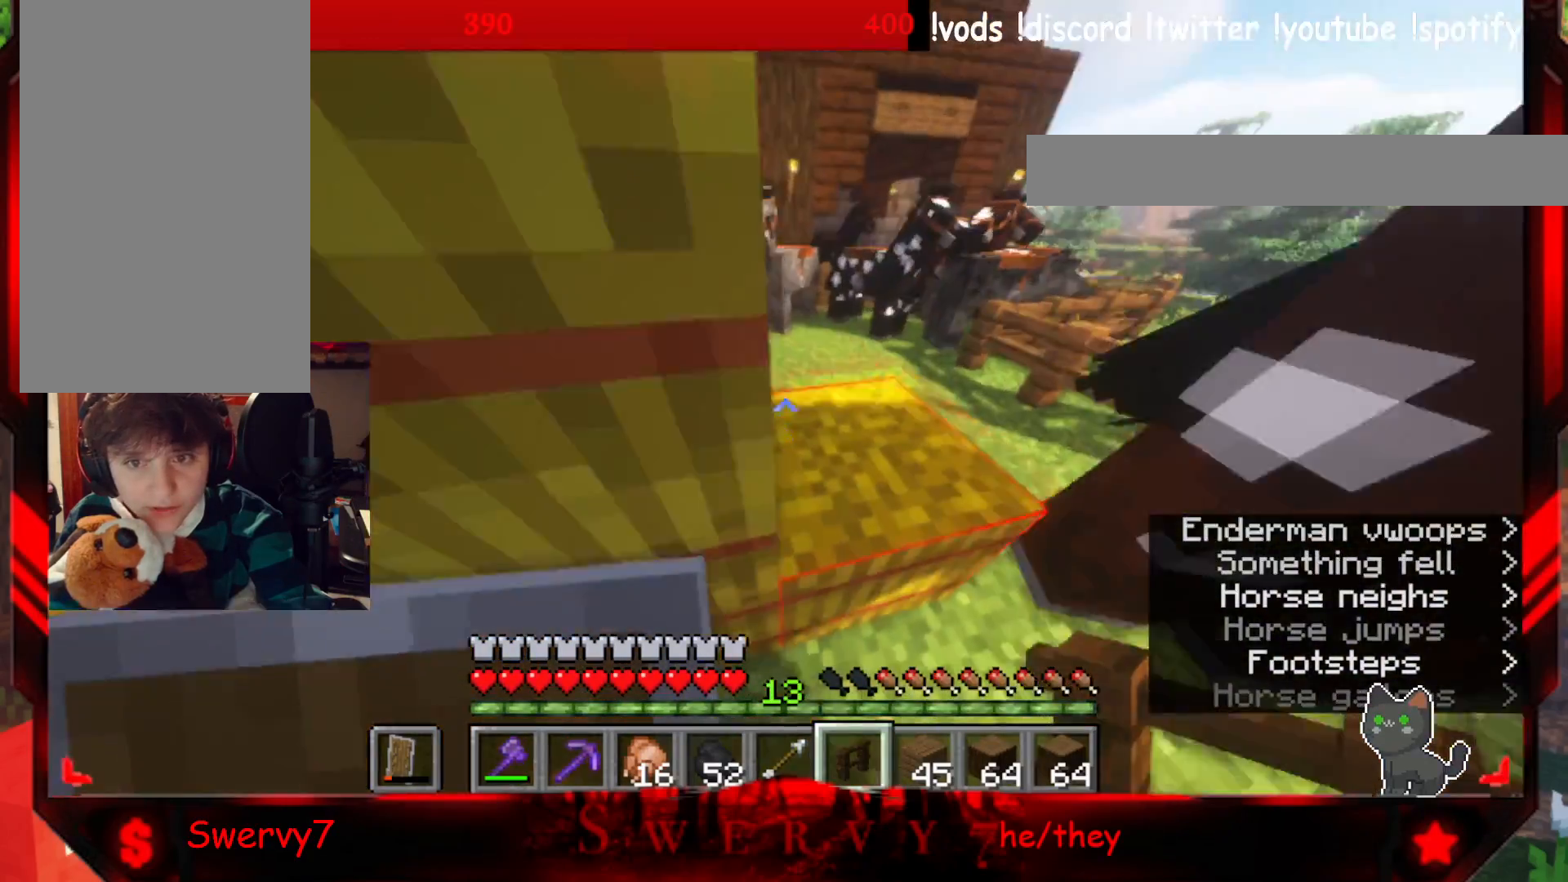
{"keys": ["w"], "mouse": [], "events": []}
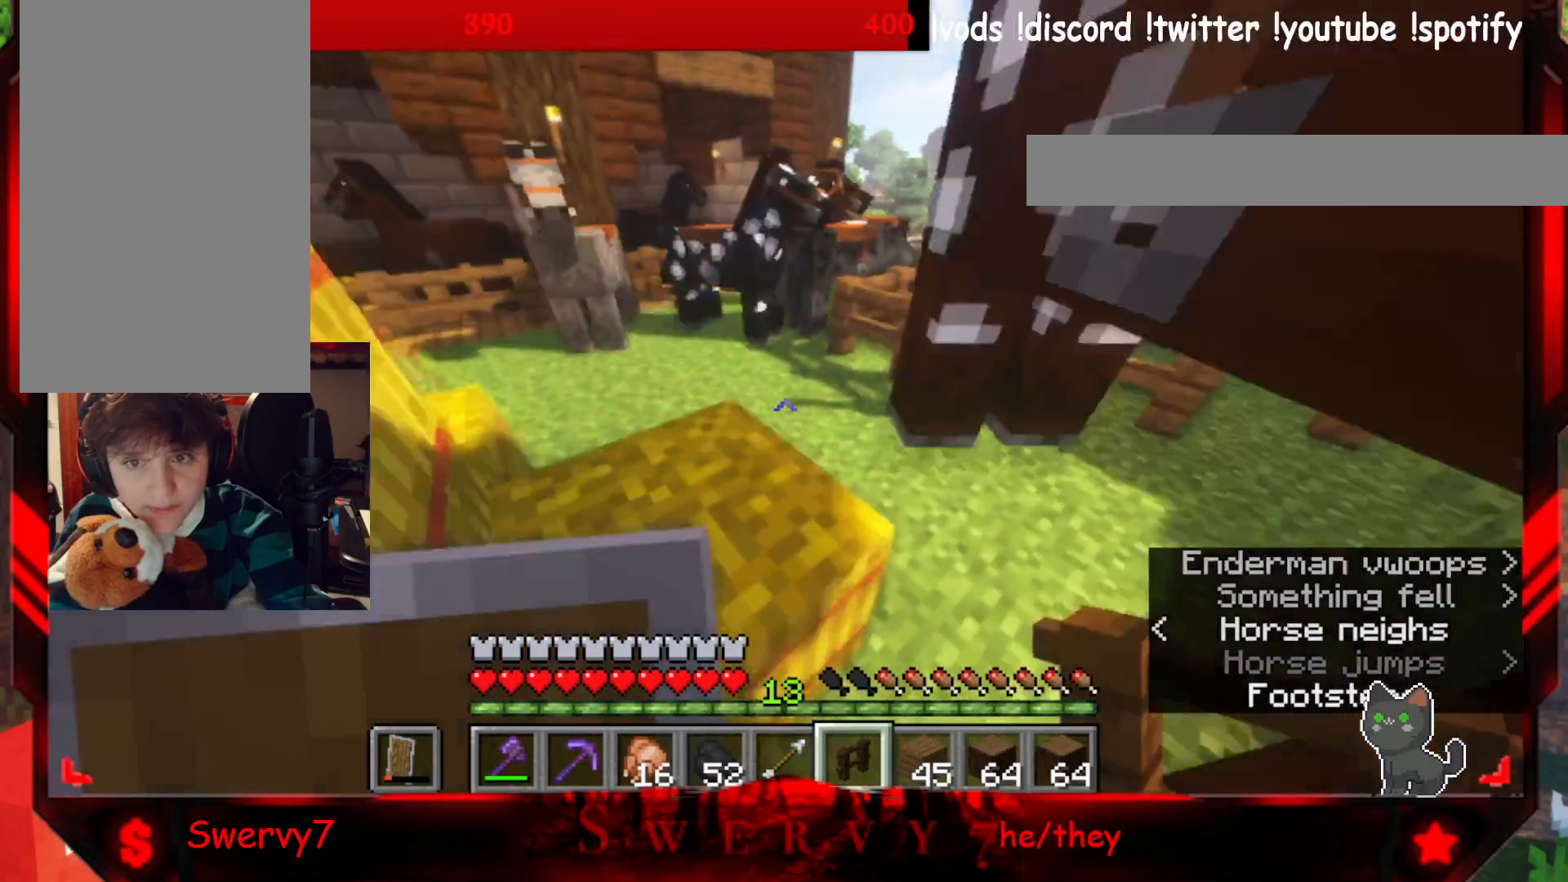
{"keys": ["w"], "mouse": [], "events": [[117, "w", "up"], [317, "w", "down"]]}
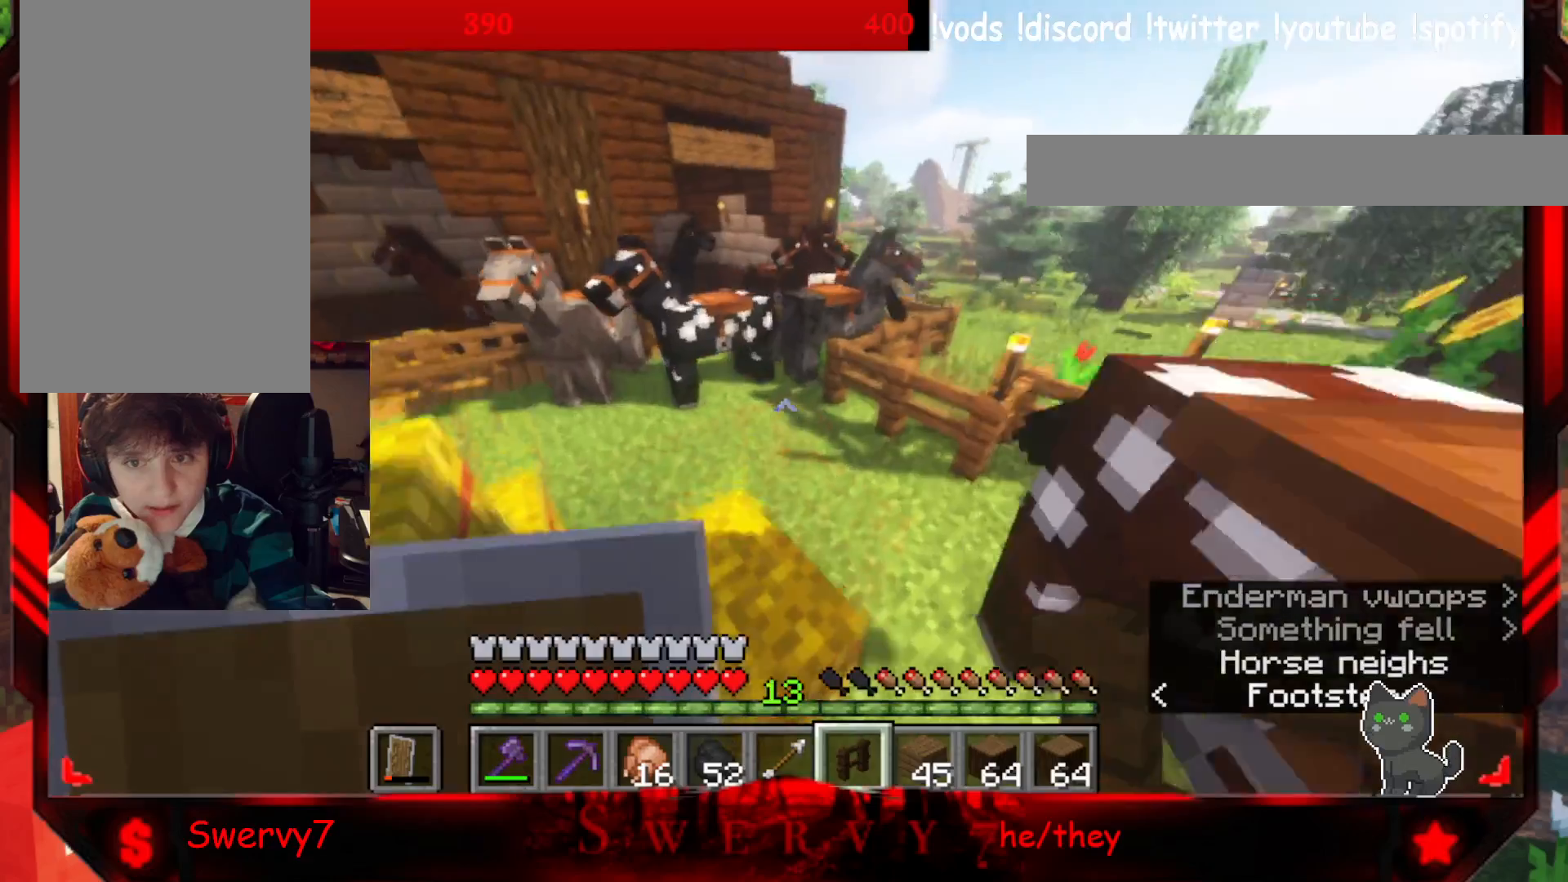
{"keys": [], "mouse": [], "events": [[200, "a", "down"], [217, "w", "up"], [417, "a", "up"]]}
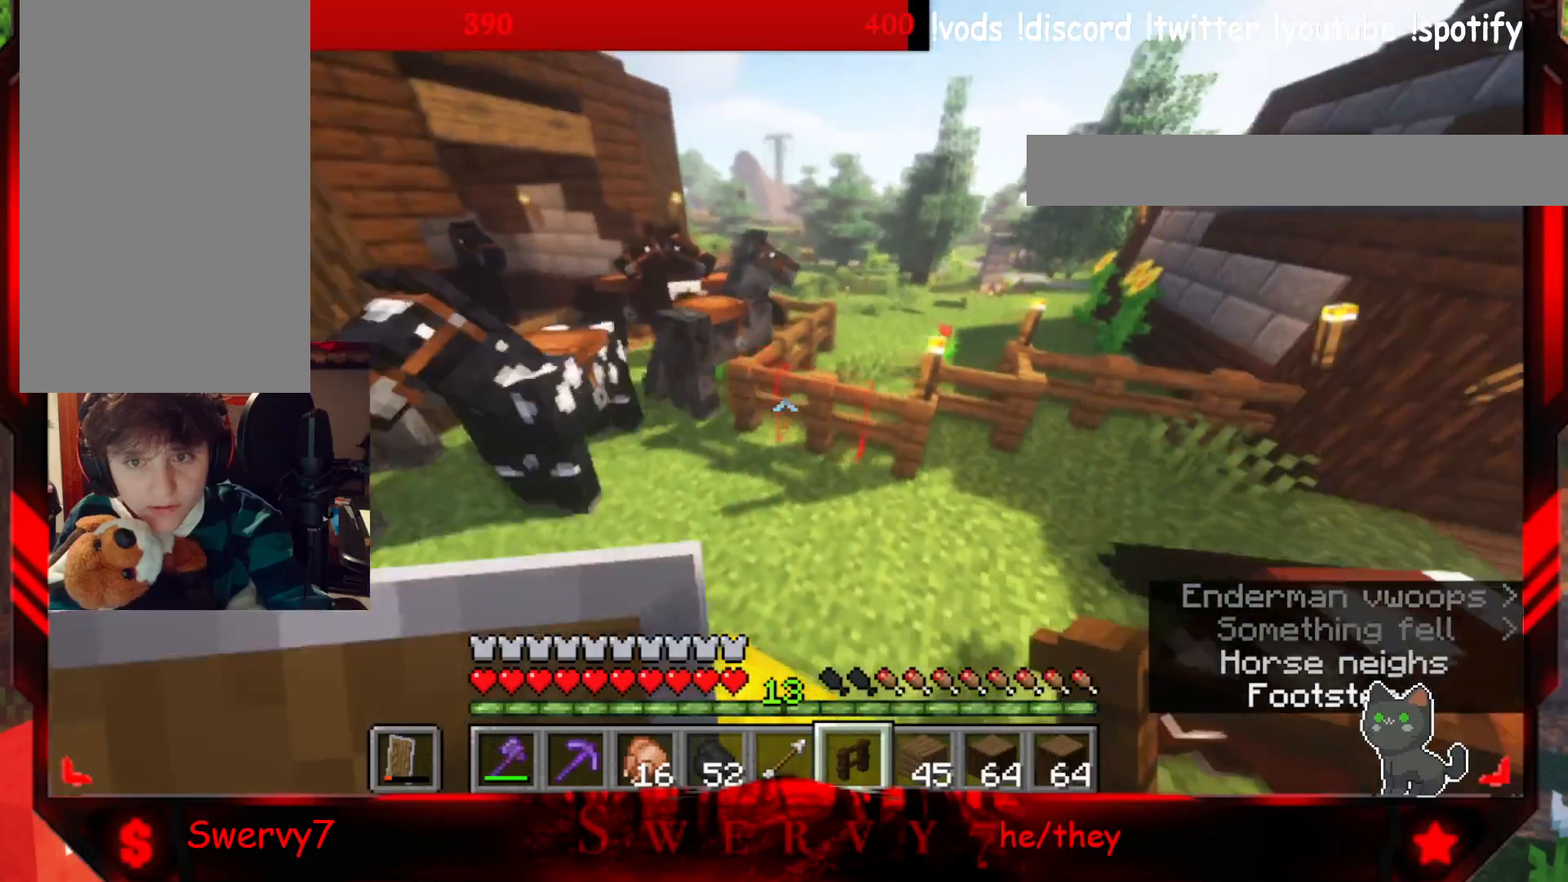
{"keys": ["w"], "mouse": [], "events": [[133, "w", "down"]]}
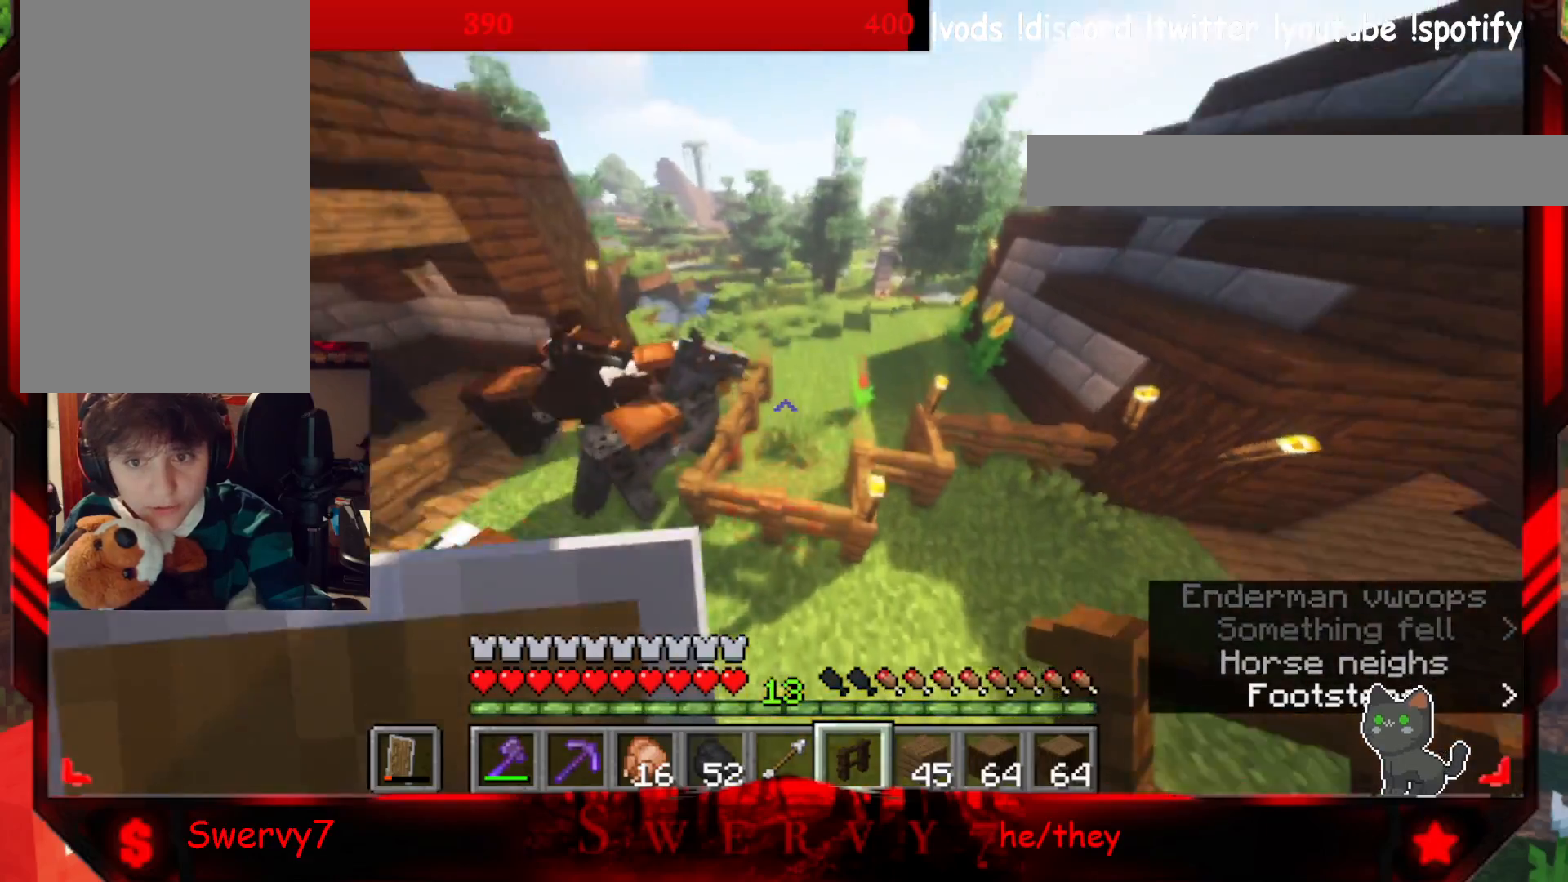
{"keys": ["w"], "mouse": [], "events": []}
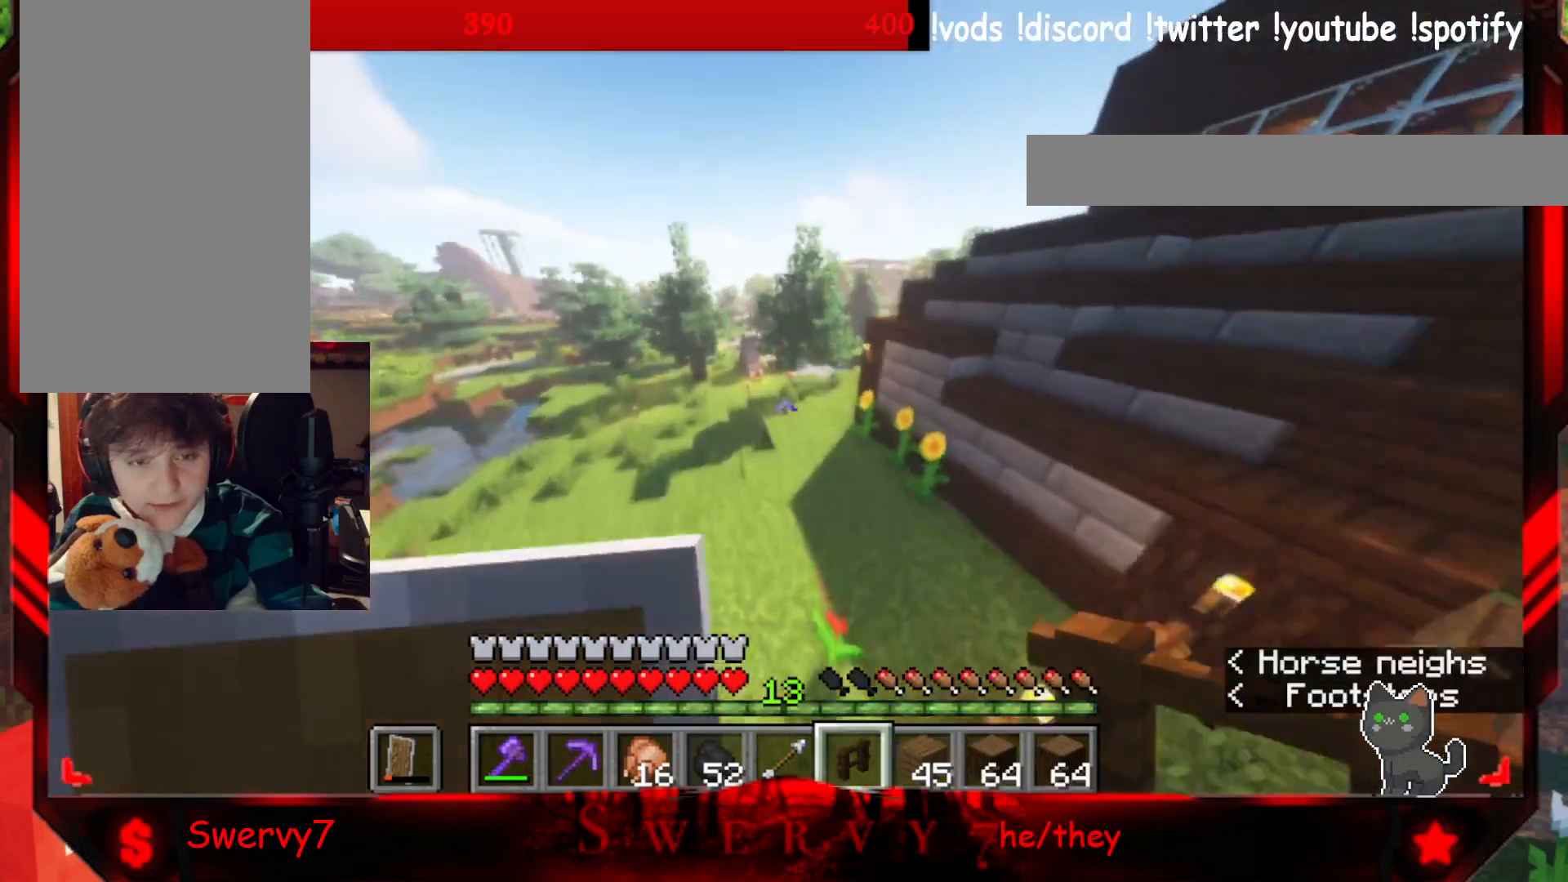
{"keys": ["w"], "mouse": [], "events": []}
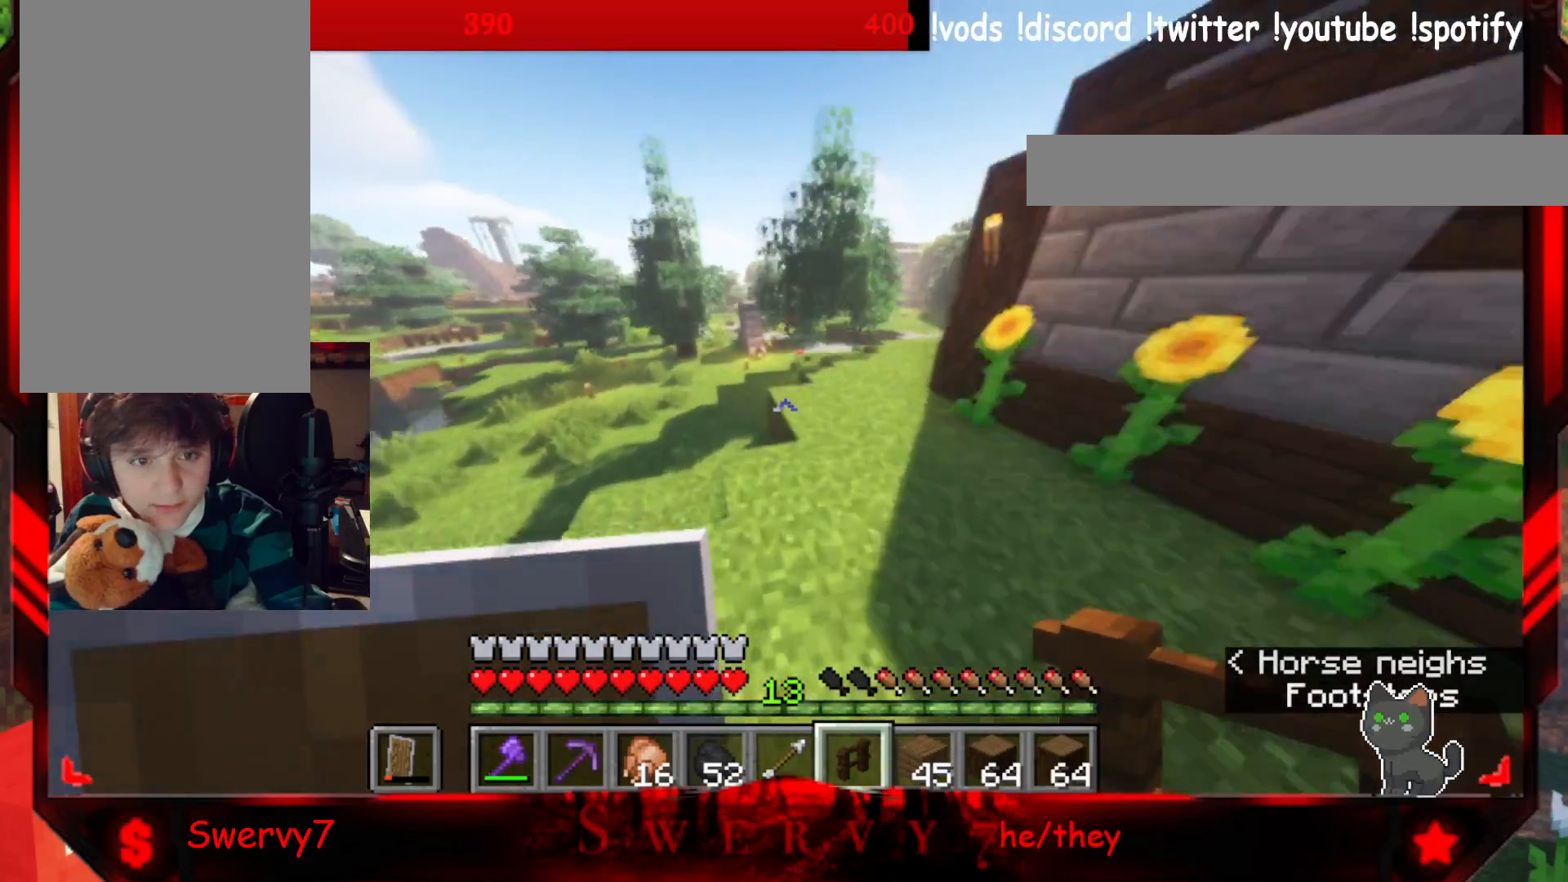
{"keys": ["w"], "mouse": [], "events": []}